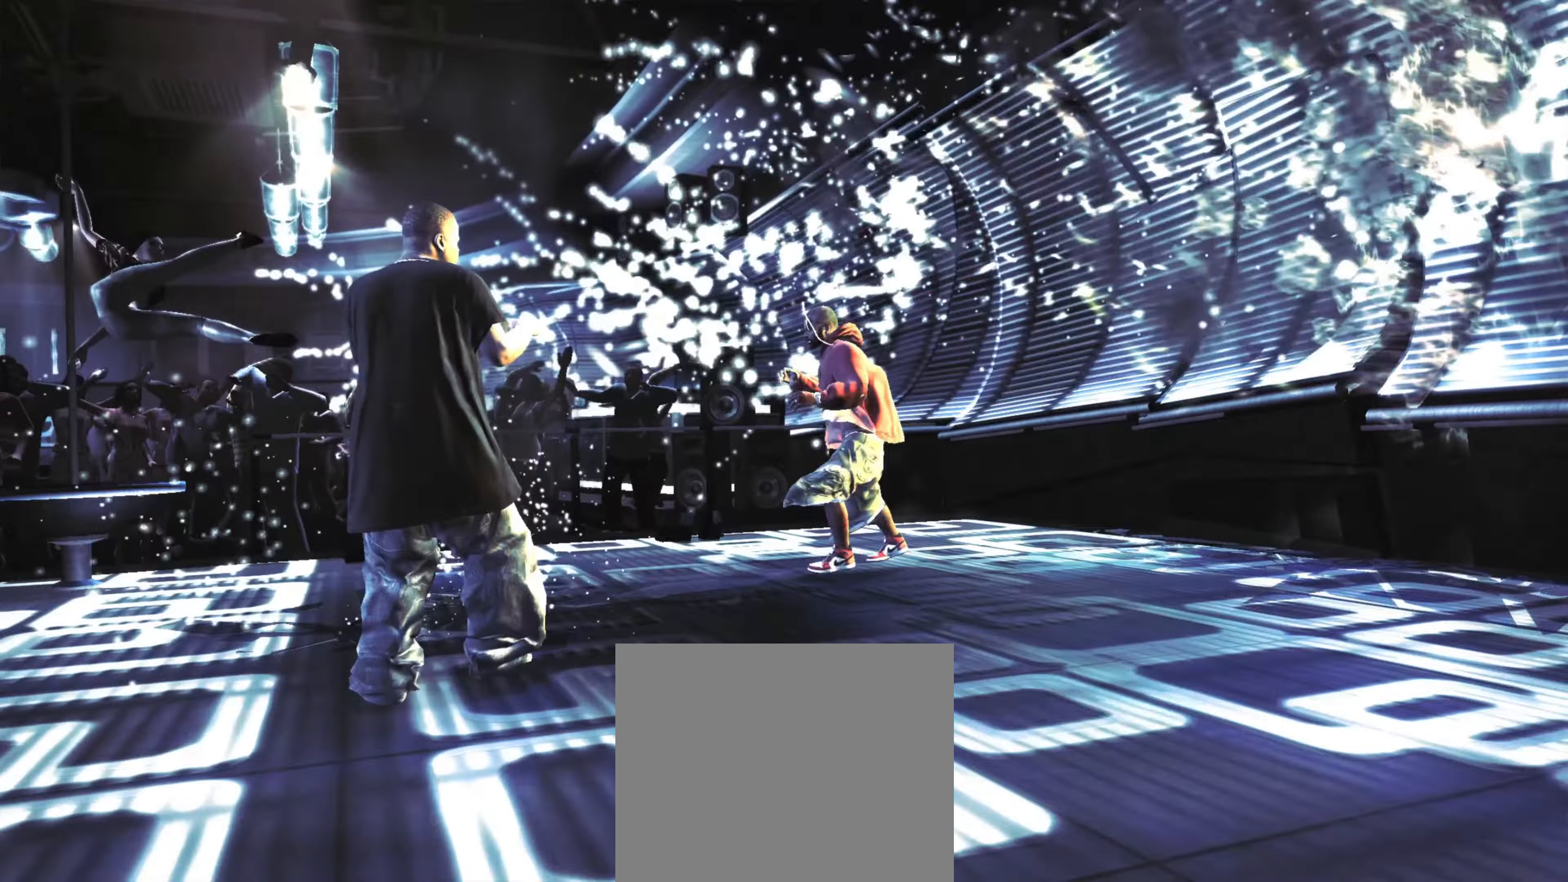
Gameplay with a controller (PlayStation layout); each line is a JSON object with the inputs held at the frame after it. "events" lists button and stick changes between this image and that frame as [ms after this image, input, new state], when the widget could be followed in between. Not read: L3 R3.
{"buttons": [], "left_stick": "left", "right_stick": "center", "events": []}
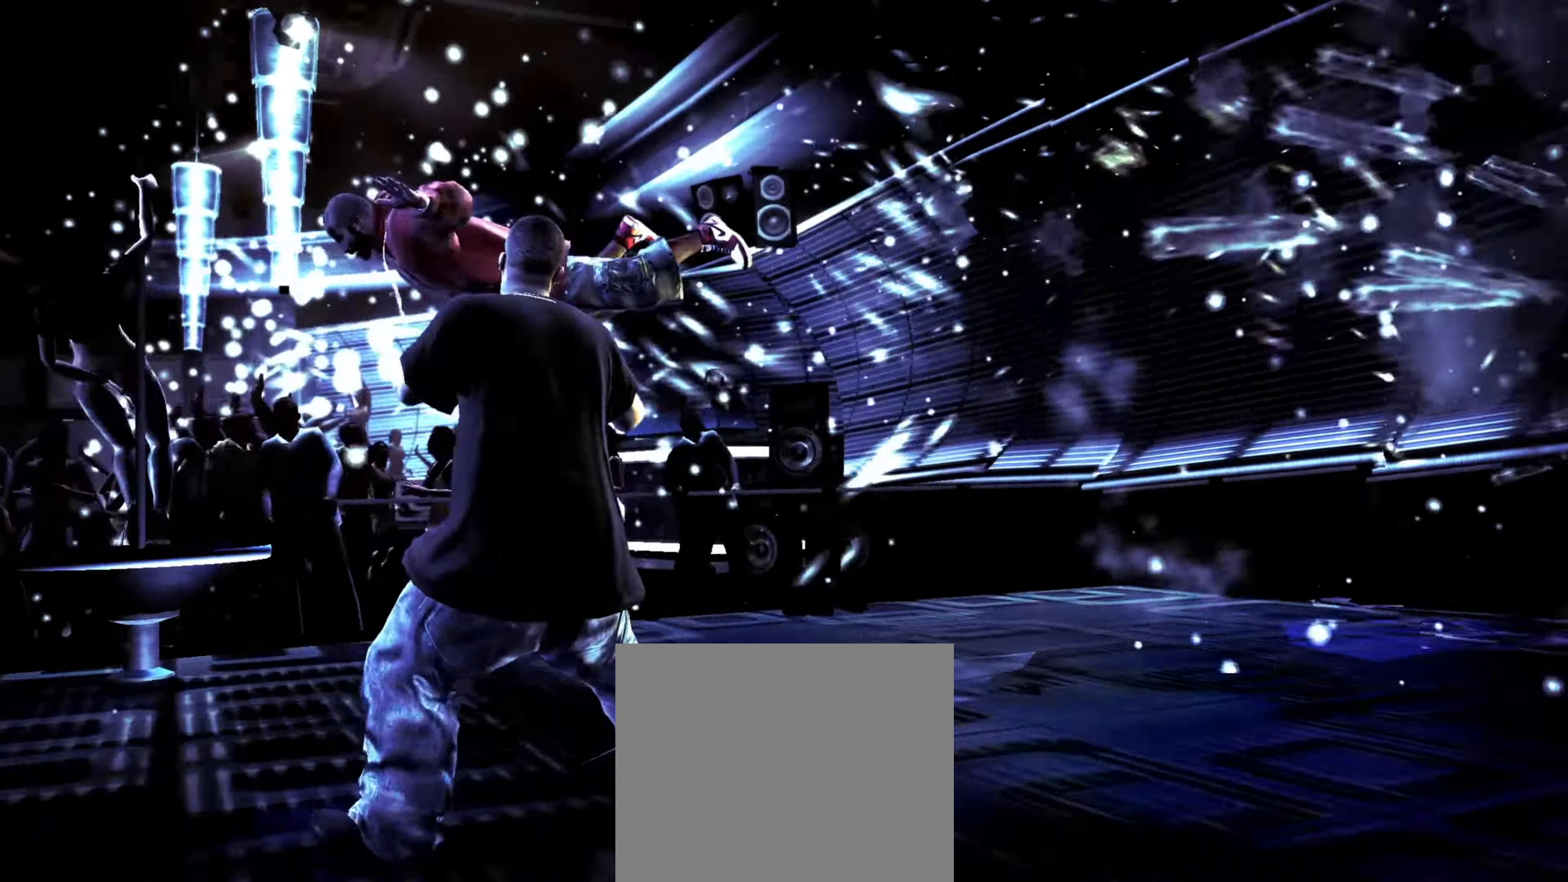
{"buttons": [], "left_stick": "left", "right_stick": "center", "events": []}
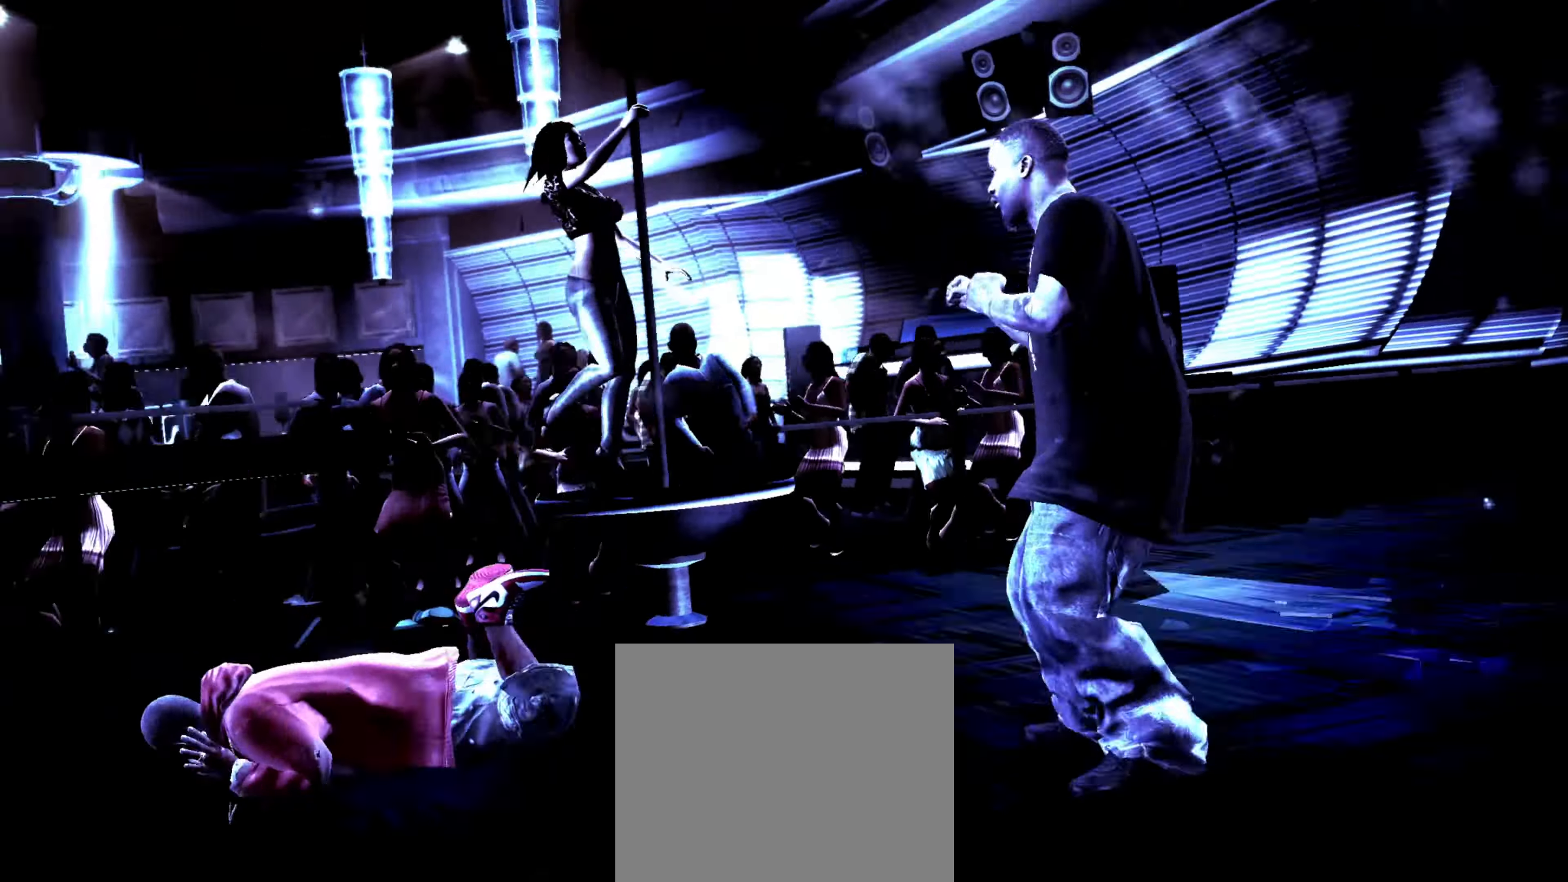
{"buttons": [], "left_stick": "up-left", "right_stick": "center", "events": [[233, "left_stick", "up-left"]]}
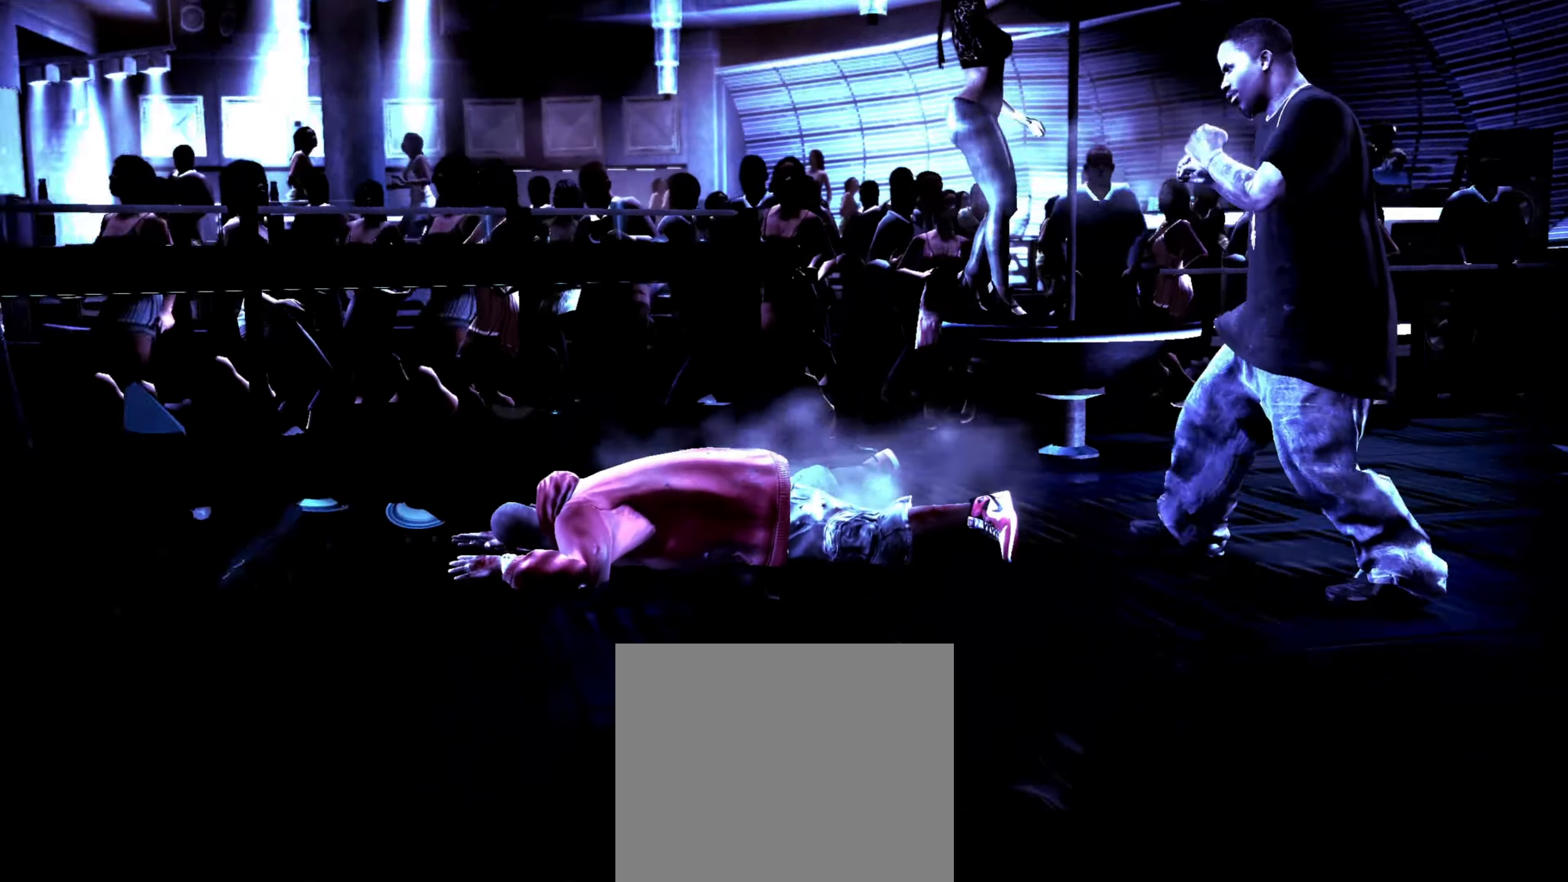
{"buttons": [], "left_stick": "up", "right_stick": "center", "events": [[66, "left_stick", "up"], [166, "CROSS", "down"], [233, "CROSS", "up"]]}
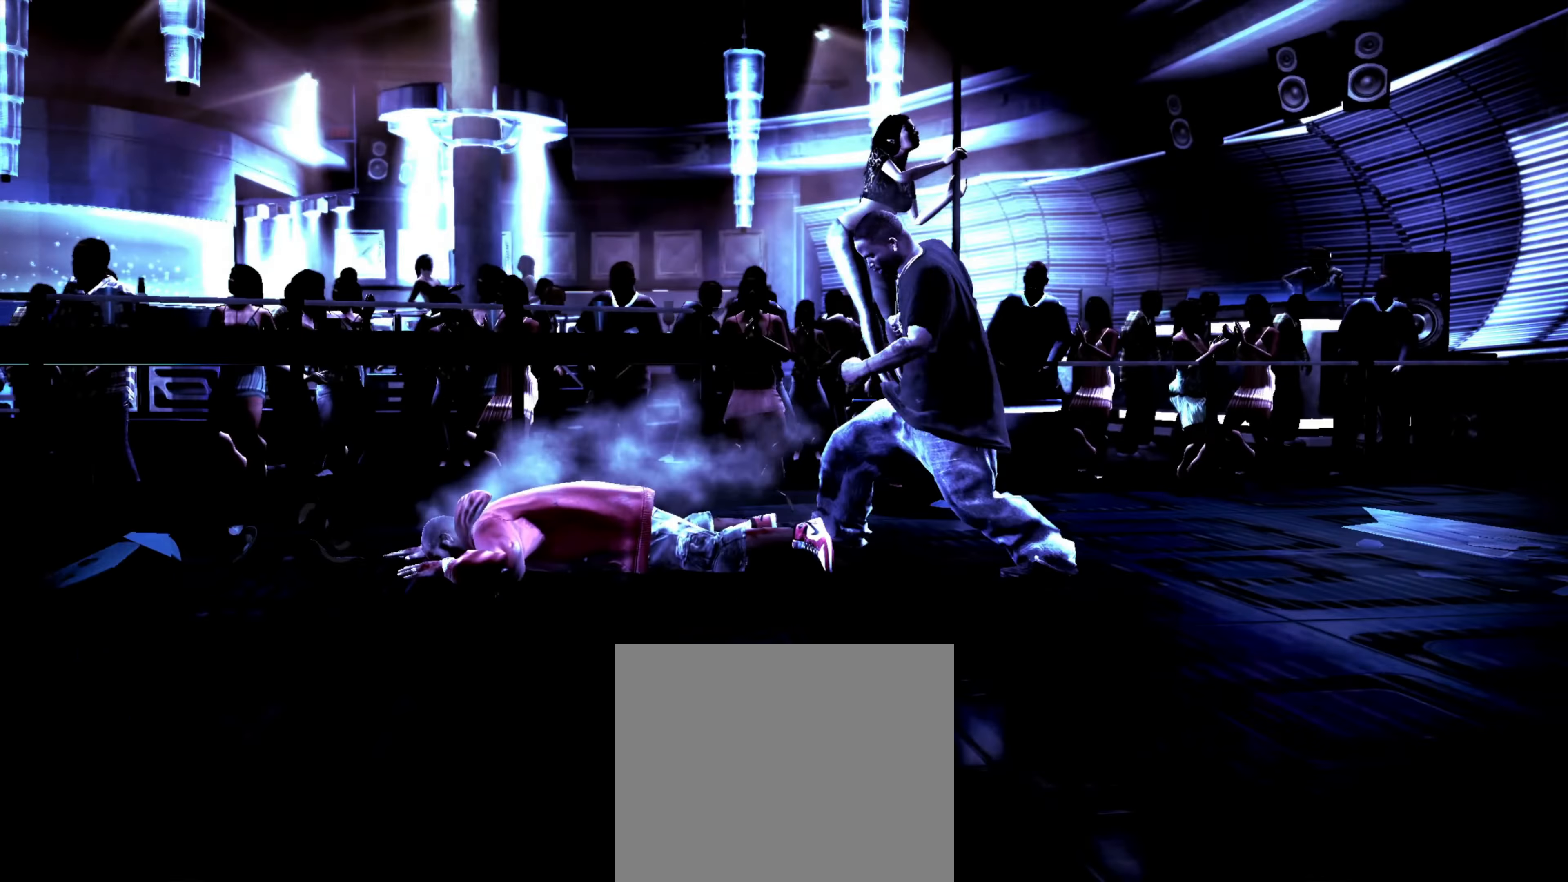
{"buttons": ["L1"], "left_stick": "left", "right_stick": "center", "events": [[33, "left_stick", "center"], [233, "CROSS", "down"], [283, "left_stick", "left"], [316, "CROSS", "up"], [333, "R1", "down"], [400, "R1", "up"], [466, "L1", "down"]]}
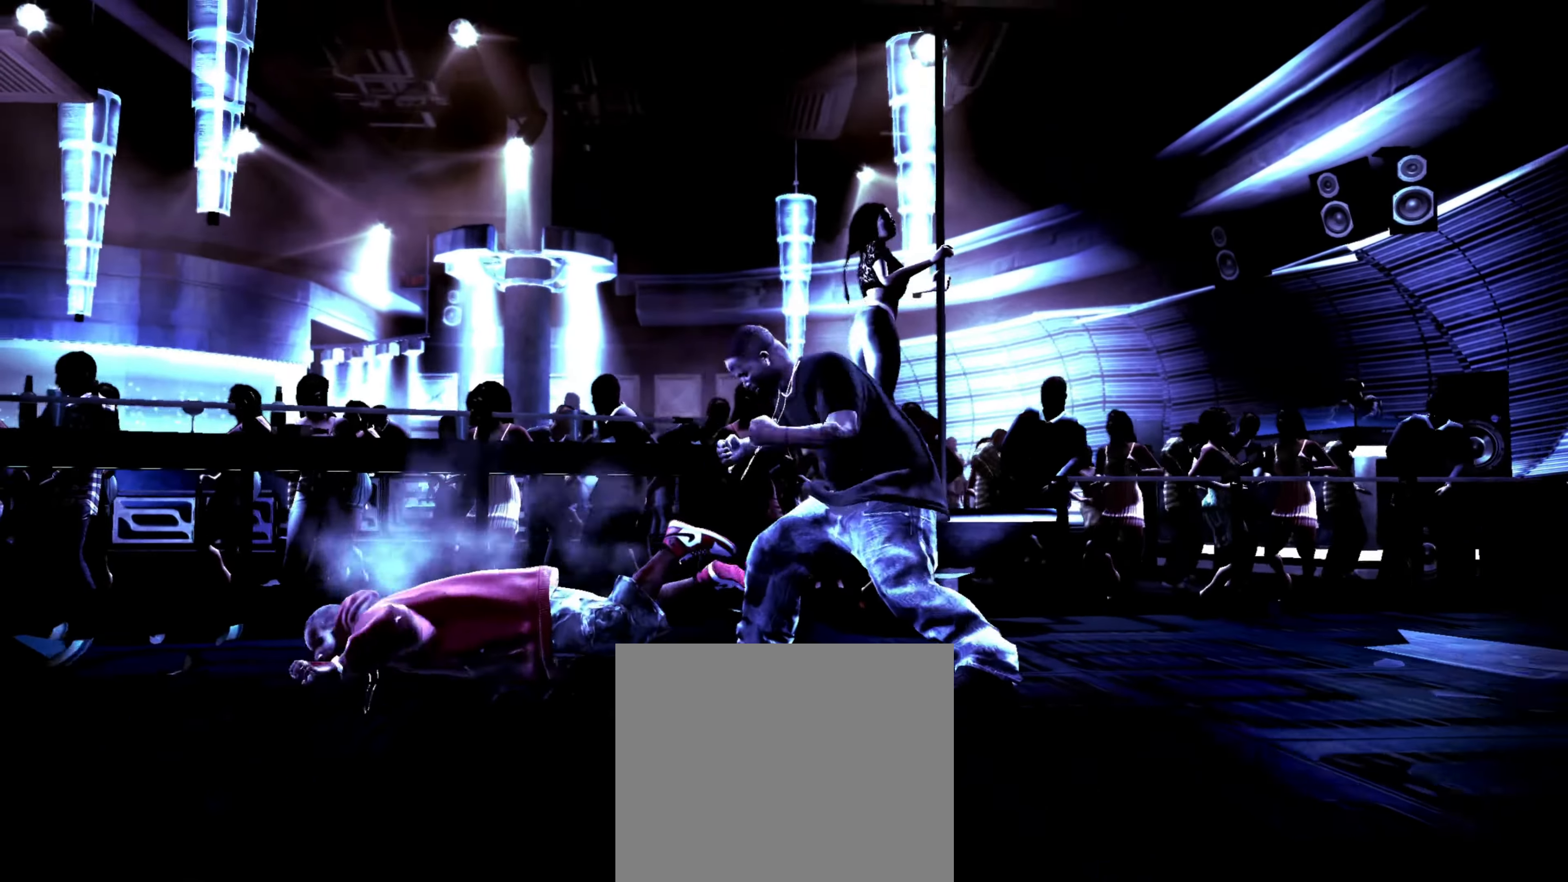
{"buttons": [], "left_stick": "center", "right_stick": "center", "events": [[16, "L1", "up"], [166, "L1", "down"], [216, "L1", "up"], [233, "left_stick", "center"], [266, "L1", "down"], [333, "L1", "up"]]}
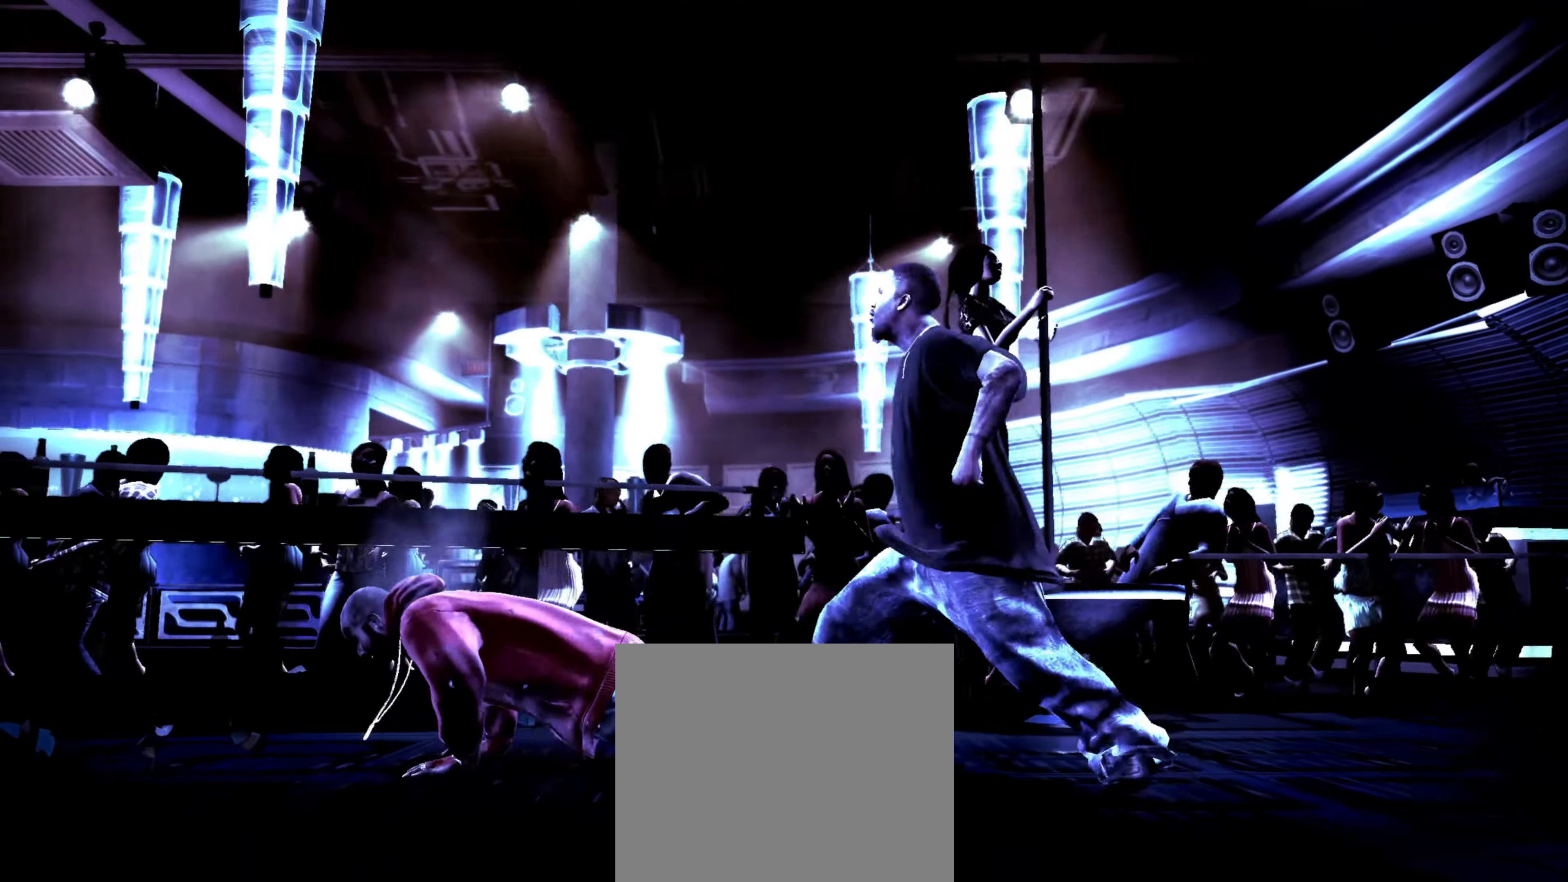
{"buttons": [], "left_stick": "center", "right_stick": "center", "events": [[83, "SQUARE", "down"], [150, "SQUARE", "up"], [200, "left_stick", "left"], [216, "SQUARE", "down"], [283, "SQUARE", "up"], [350, "left_stick", "center"]]}
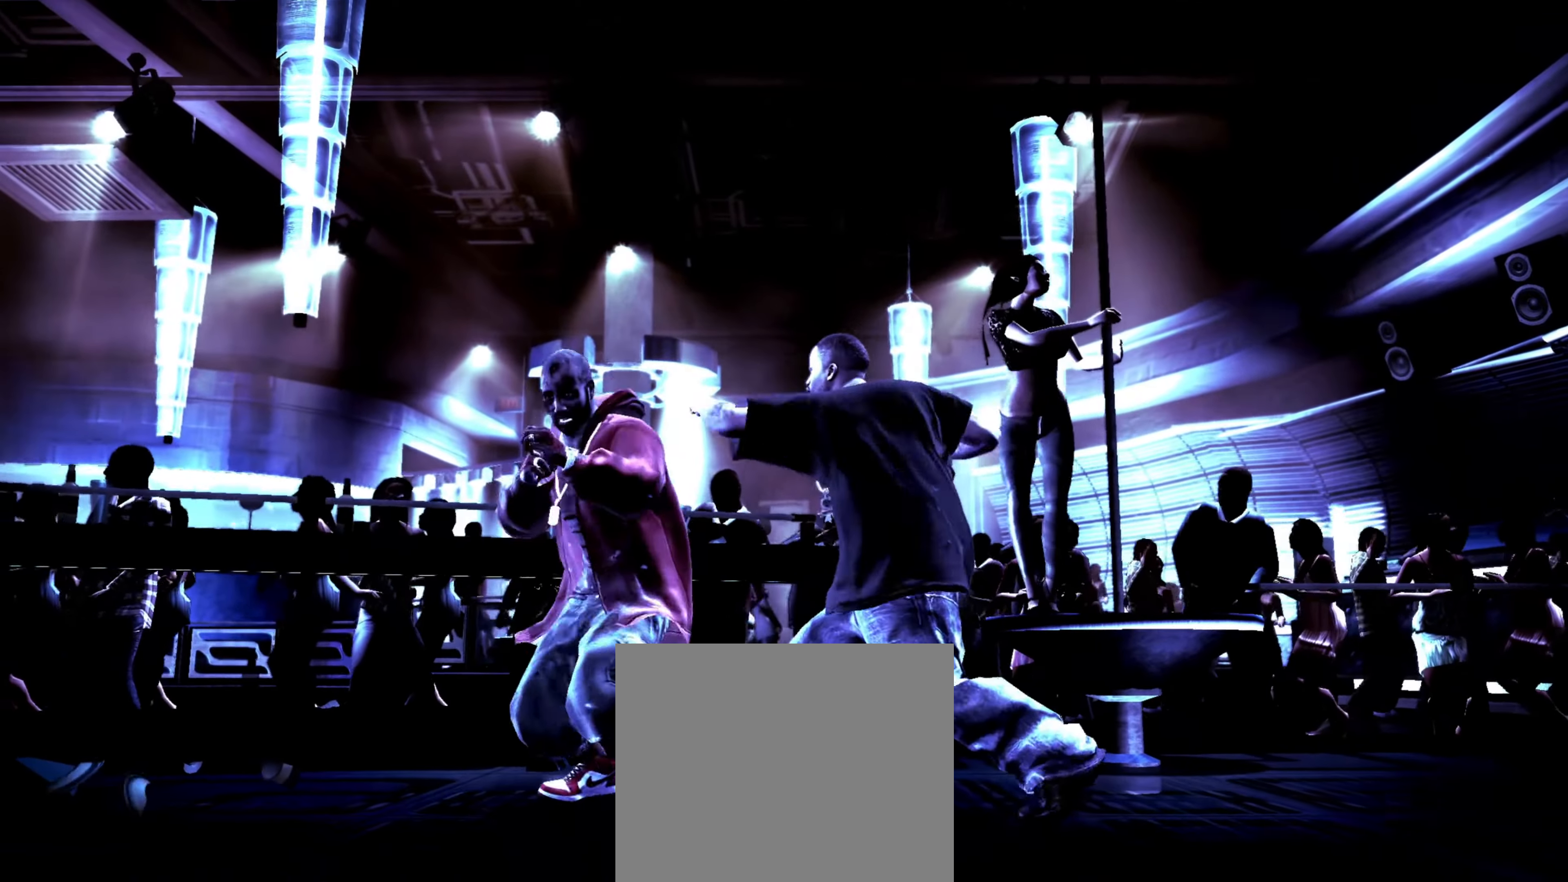
{"buttons": [], "left_stick": "center", "right_stick": "center", "events": [[133, "CIRCLE", "down"], [183, "CIRCLE", "up"]]}
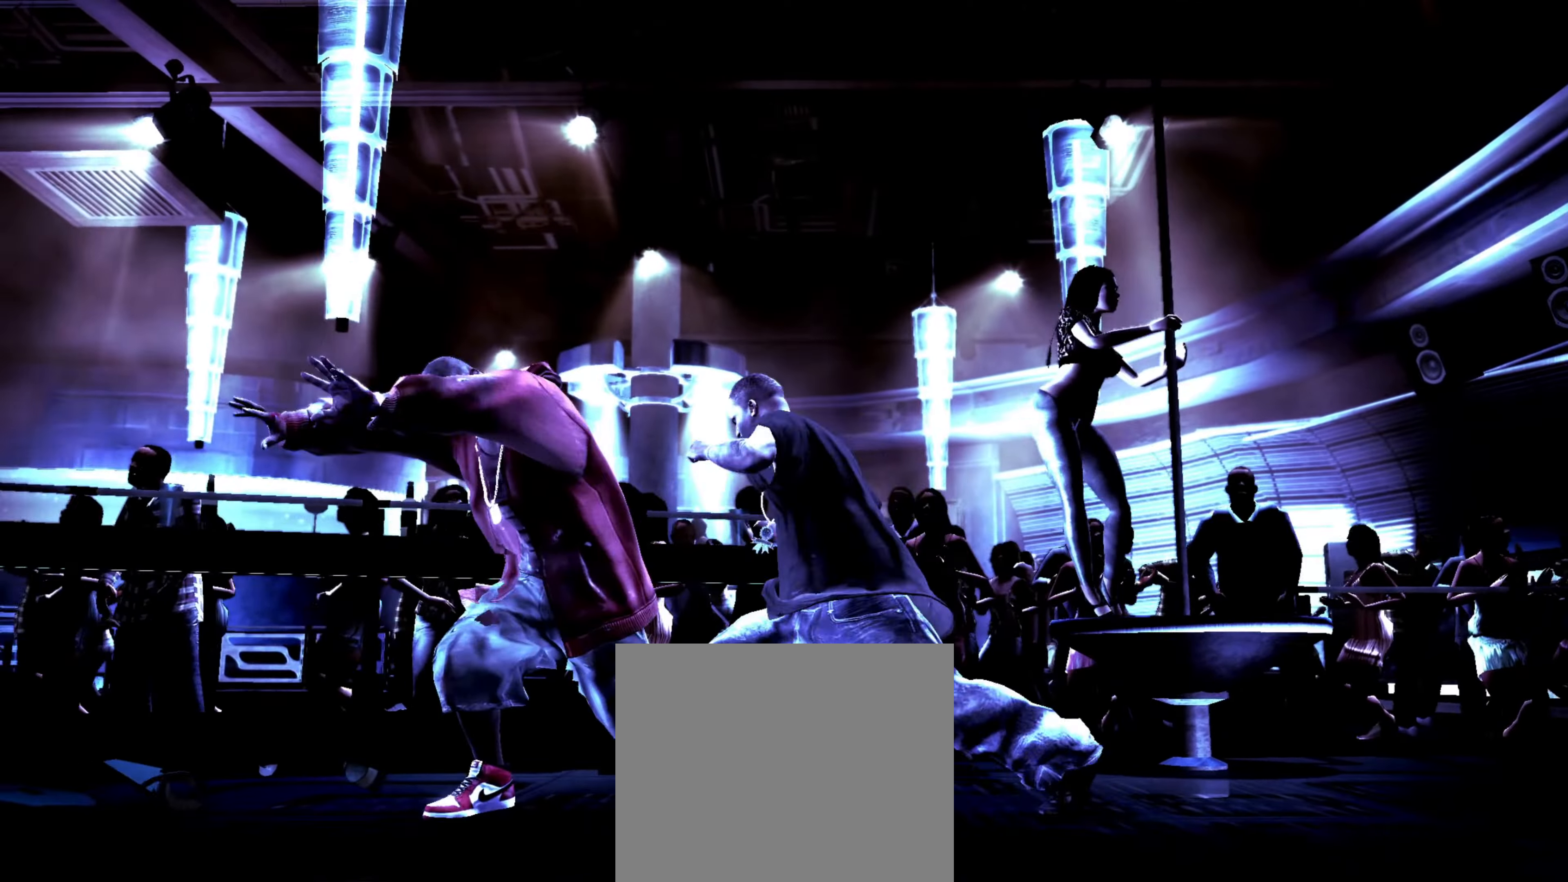
{"buttons": [], "left_stick": "down-left", "right_stick": "center", "events": [[133, "left_stick", "down-left"]]}
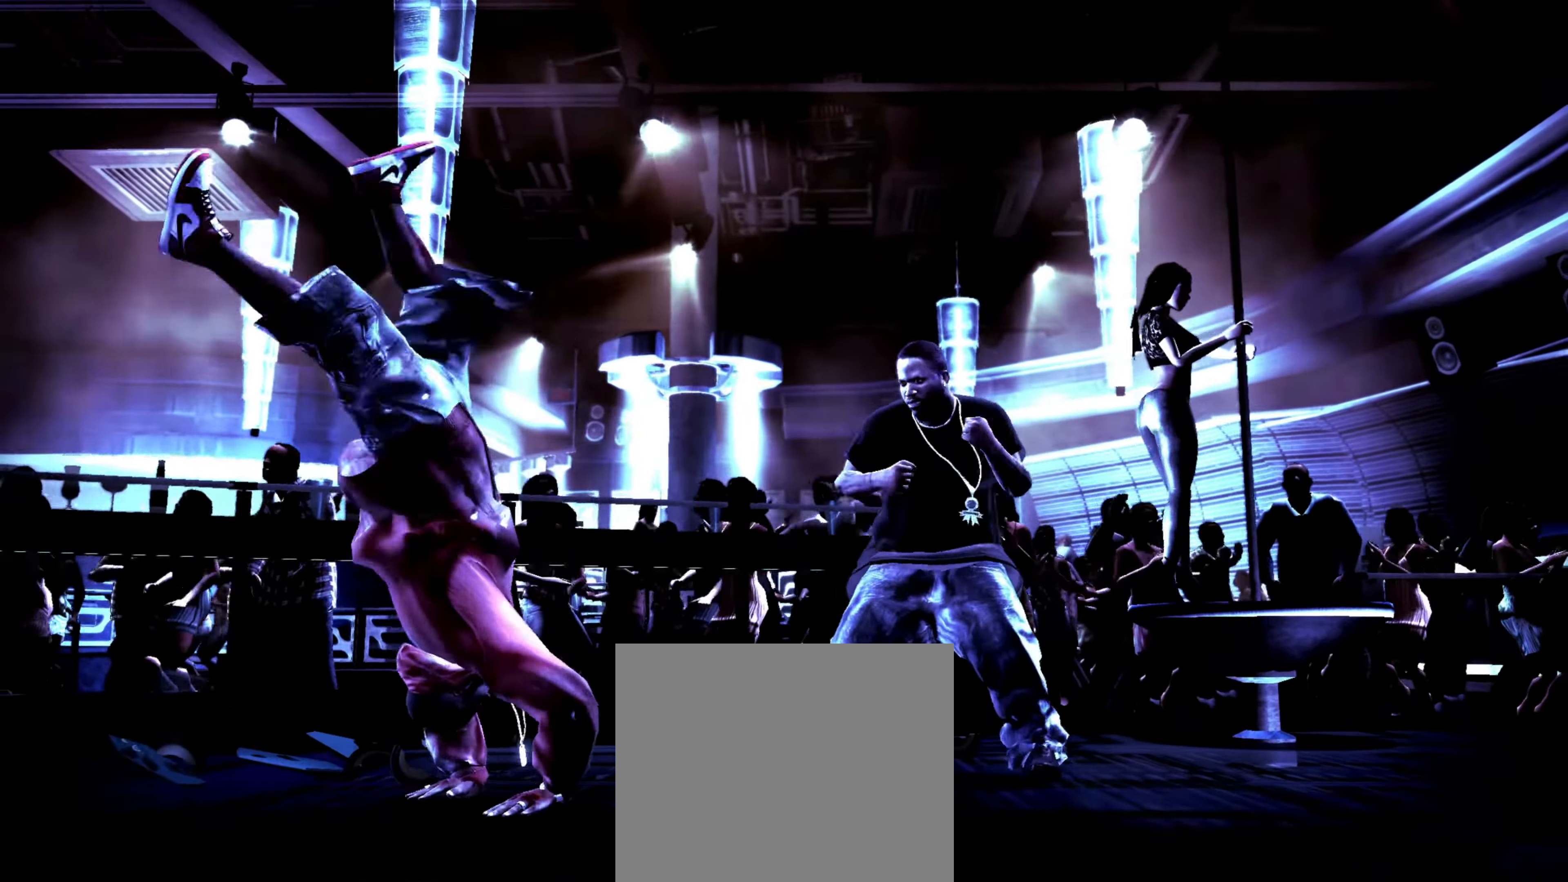
{"buttons": [], "left_stick": "down", "right_stick": "center", "events": [[100, "R1", "down"], [100, "left_stick", "down-right"], [116, "R1", "up"], [317, "left_stick", "down"]]}
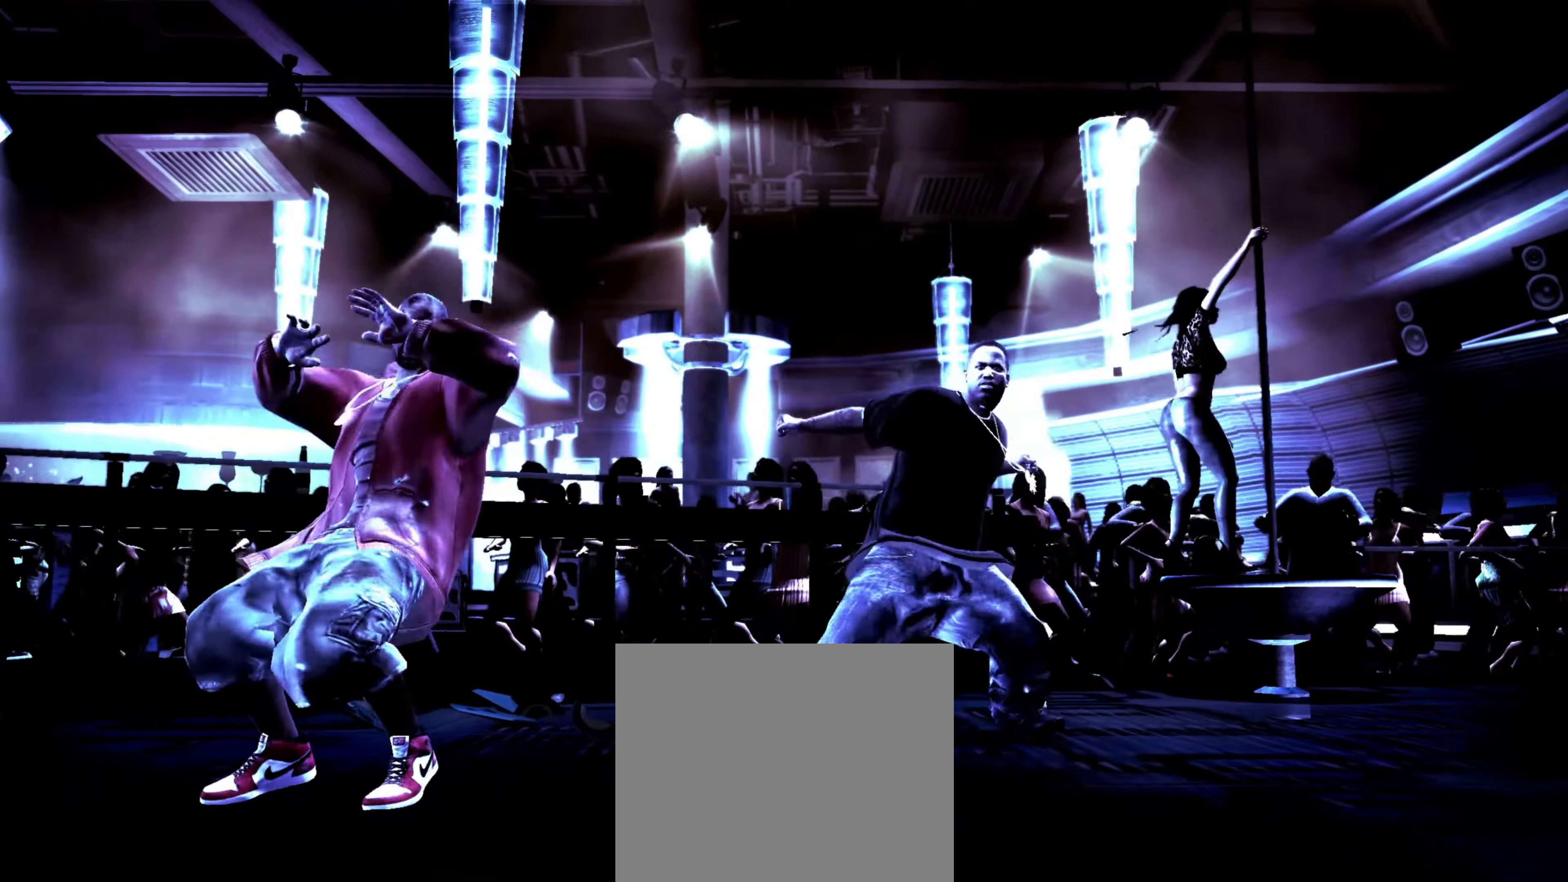
{"buttons": [], "left_stick": "down-left", "right_stick": "center", "events": [[33, "left_stick", "down-right"], [333, "TRIANGLE", "down"], [383, "TRIANGLE", "up"], [450, "left_stick", "down-left"]]}
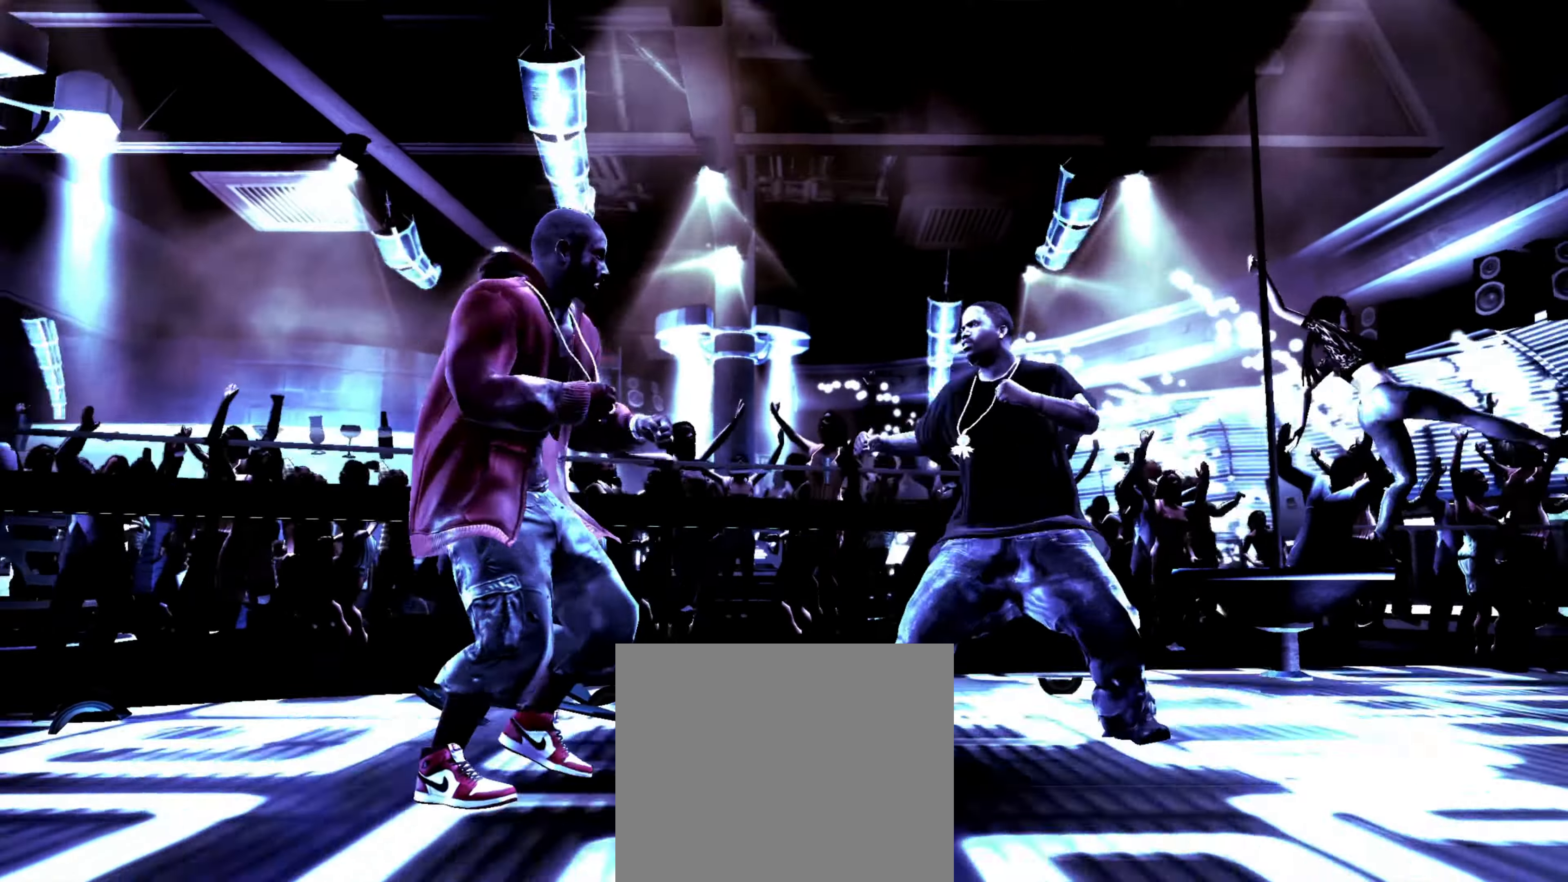
{"buttons": [], "left_stick": "left", "right_stick": "center", "events": [[33, "left_stick", "center"], [217, "left_stick", "left"], [350, "right_stick", "up"], [467, "right_stick", "center"]]}
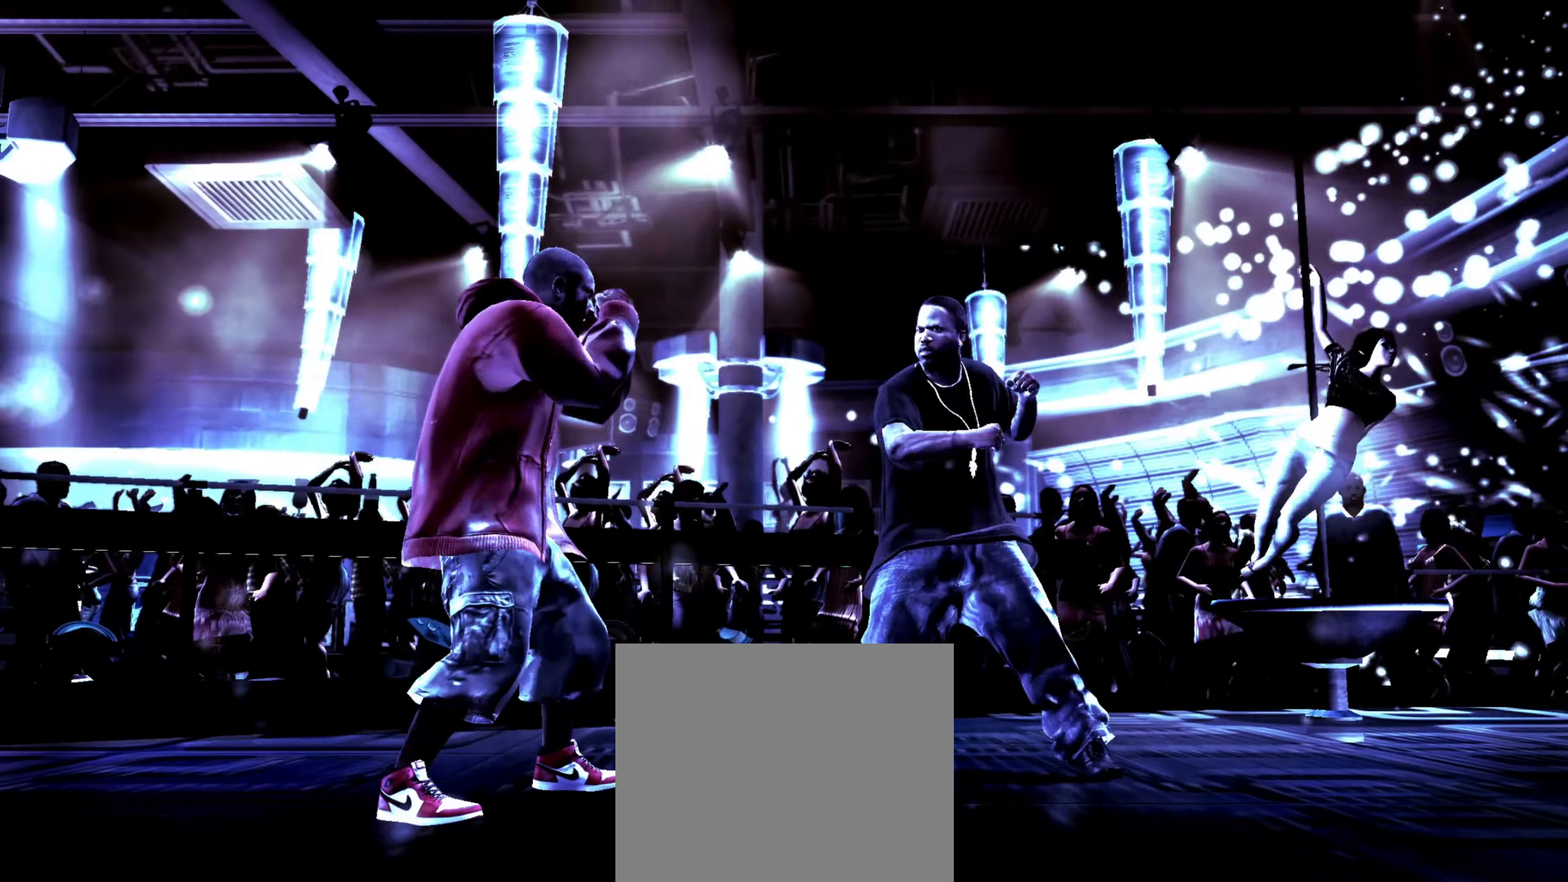
{"buttons": [], "left_stick": "left", "right_stick": "center", "events": [[33, "right_stick", "up"], [133, "right_stick", "center"]]}
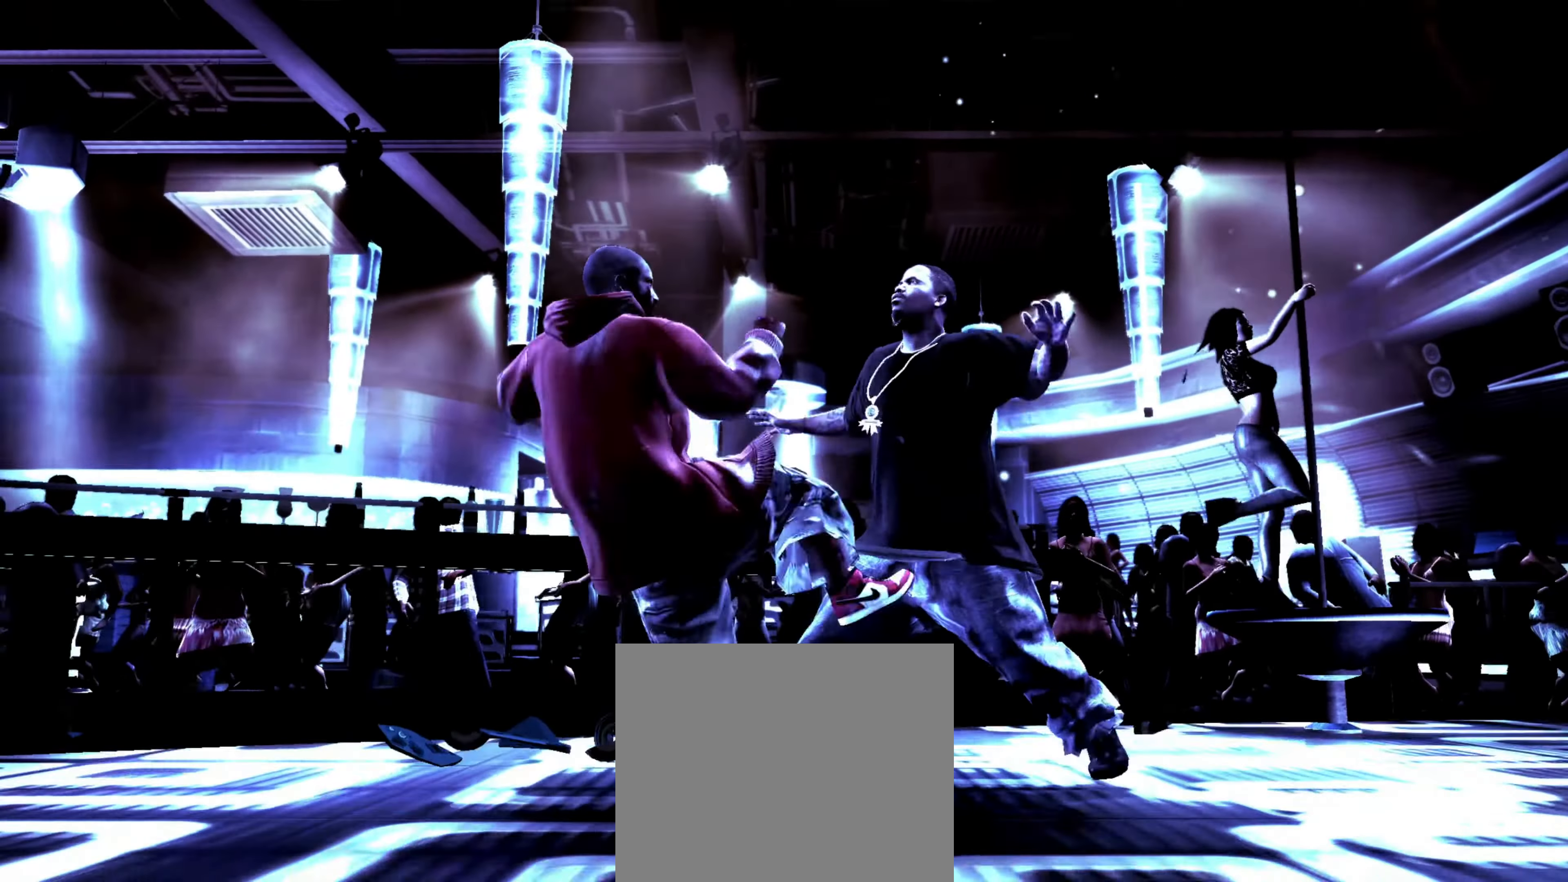
{"buttons": [], "left_stick": "center", "right_stick": "center", "events": [[167, "CROSS", "down"], [217, "CROSS", "up"], [250, "left_stick", "center"], [300, "CROSS", "down"], [333, "CROSS", "up"], [367, "R1", "down"], [383, "left_stick", "up-left"], [433, "R1", "up"], [467, "left_stick", "center"]]}
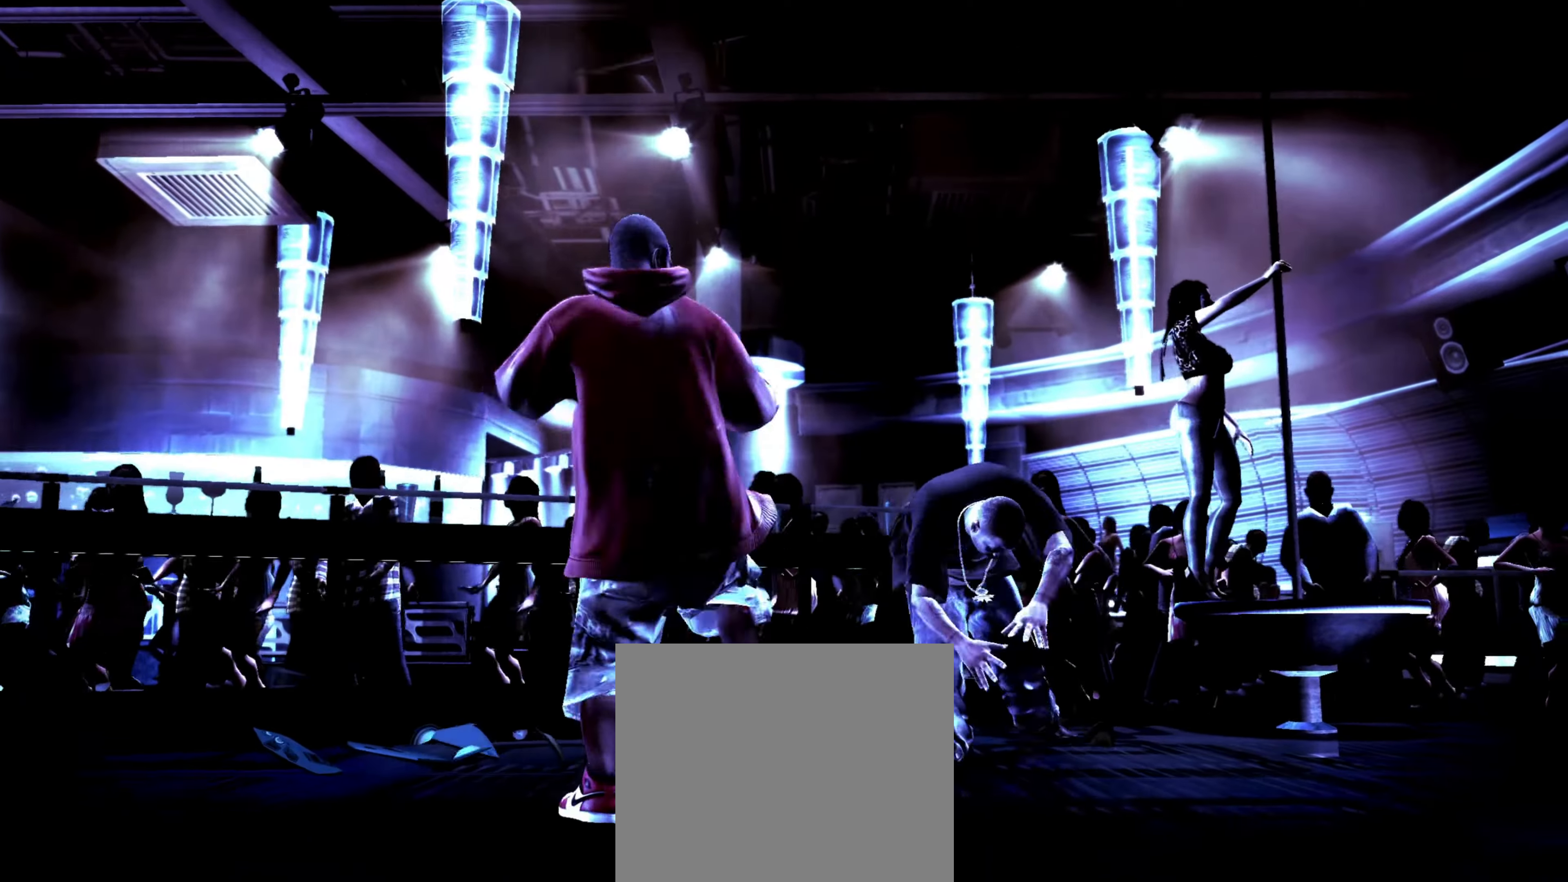
{"buttons": [], "left_stick": "down-left", "right_stick": "center", "events": [[100, "left_stick", "down"], [167, "left_stick", "down-left"]]}
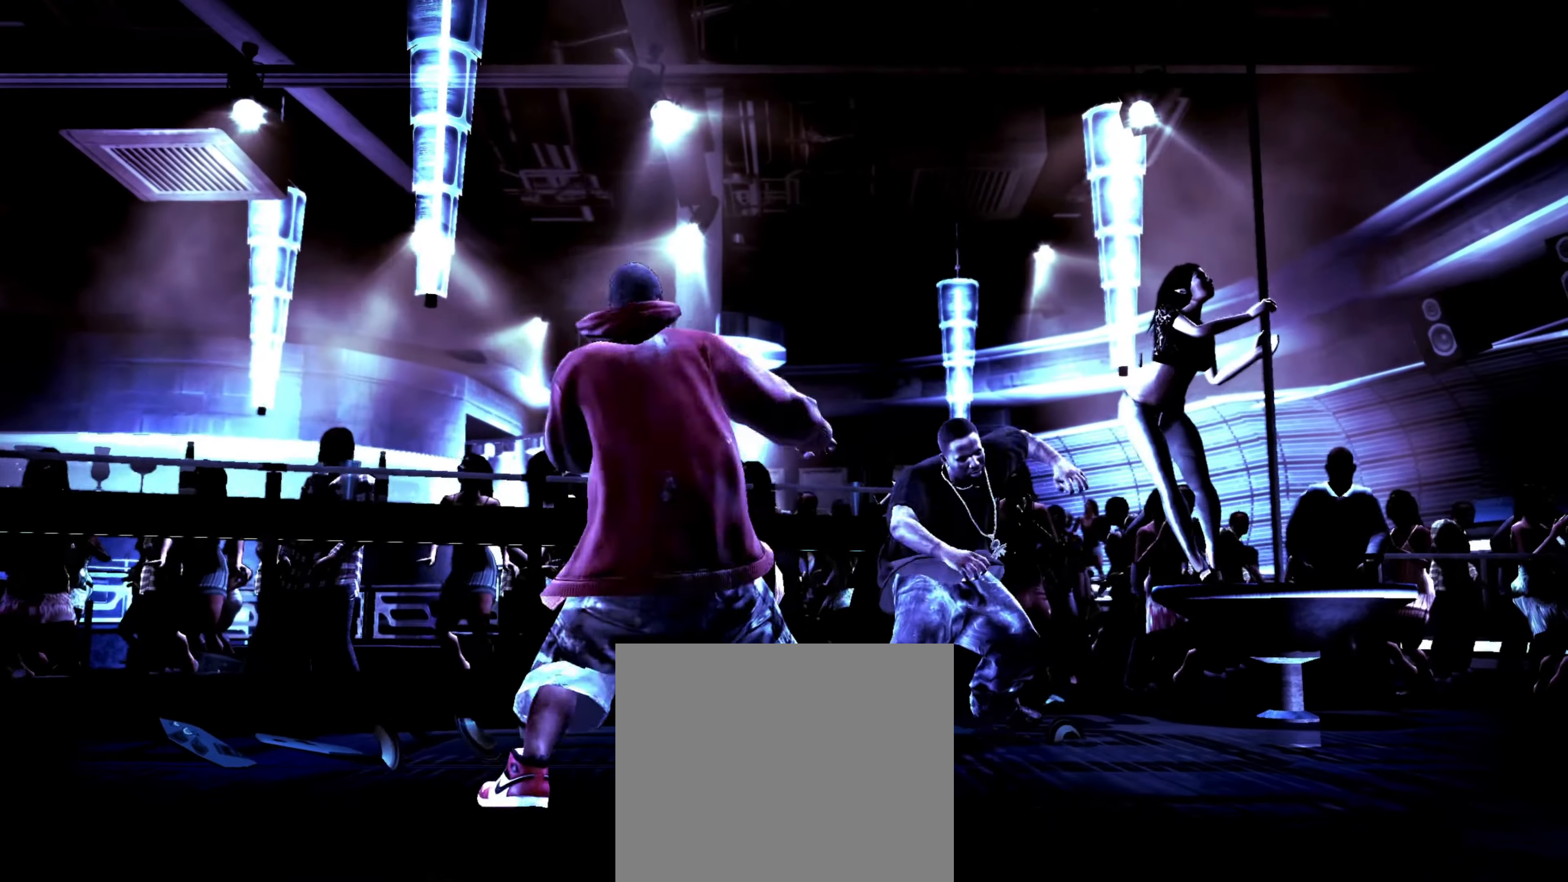
{"buttons": [], "left_stick": "down-left", "right_stick": "center", "events": []}
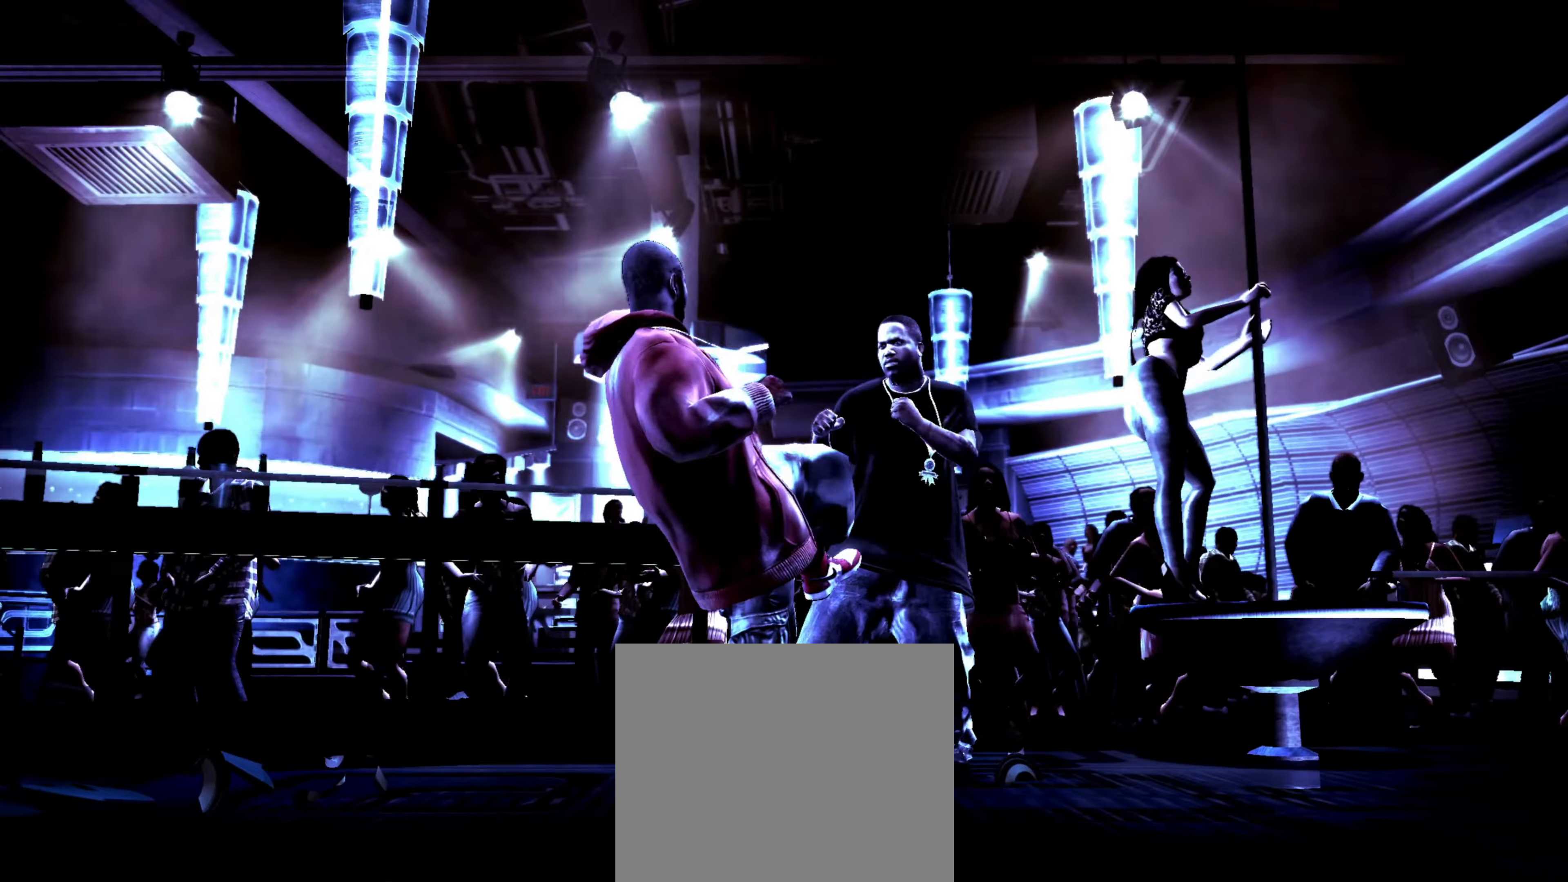
{"buttons": [], "left_stick": "center", "right_stick": "center", "events": [[33, "CROSS", "down"], [83, "CROSS", "up"], [167, "CROSS", "down"], [183, "CROSS", "up"], [233, "left_stick", "center"], [417, "left_stick", "left"], [483, "left_stick", "center"]]}
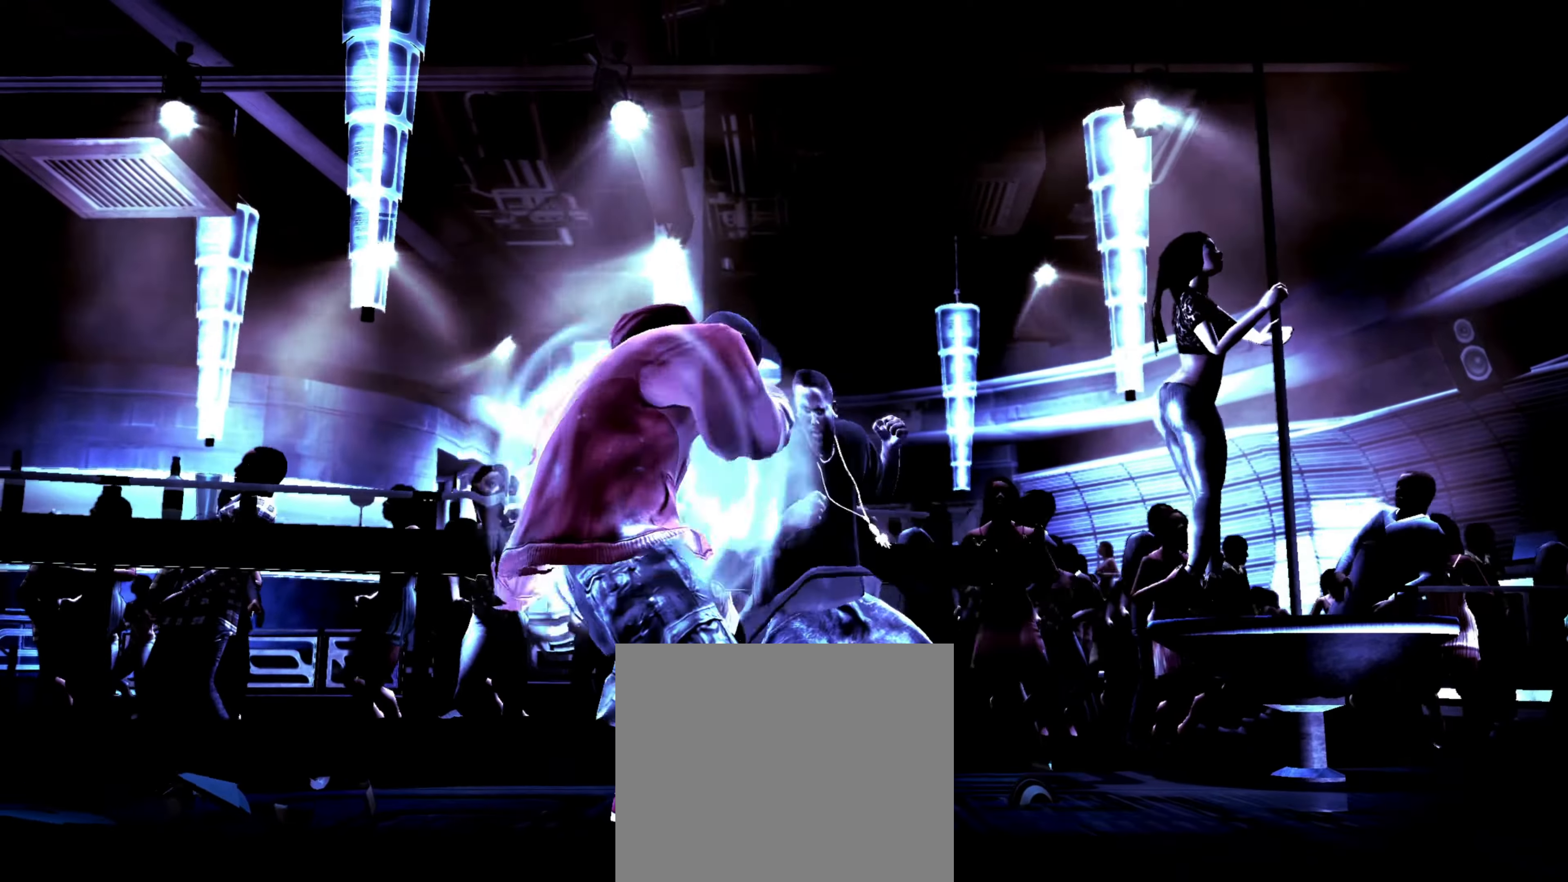
{"buttons": [], "left_stick": "center", "right_stick": "center", "events": [[67, "right_stick", "down-left"], [267, "right_stick", "center"]]}
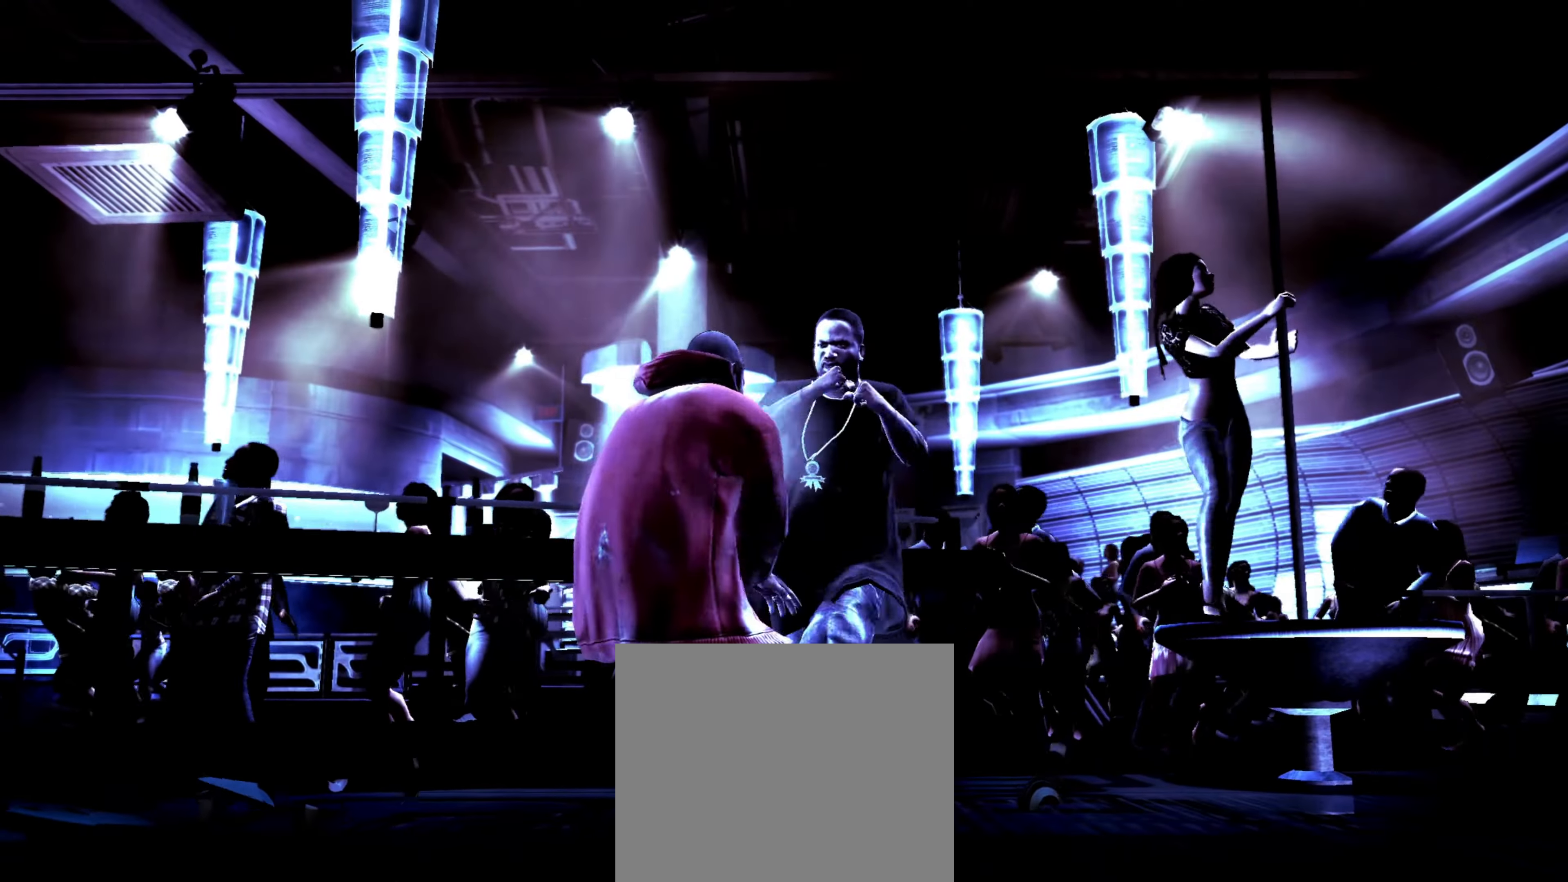
{"buttons": [], "left_stick": "center", "right_stick": "center", "events": [[83, "R1", "down"], [83, "left_stick", "up"], [150, "R1", "up"], [167, "left_stick", "center"], [283, "left_stick", "down-left"], [417, "left_stick", "center"]]}
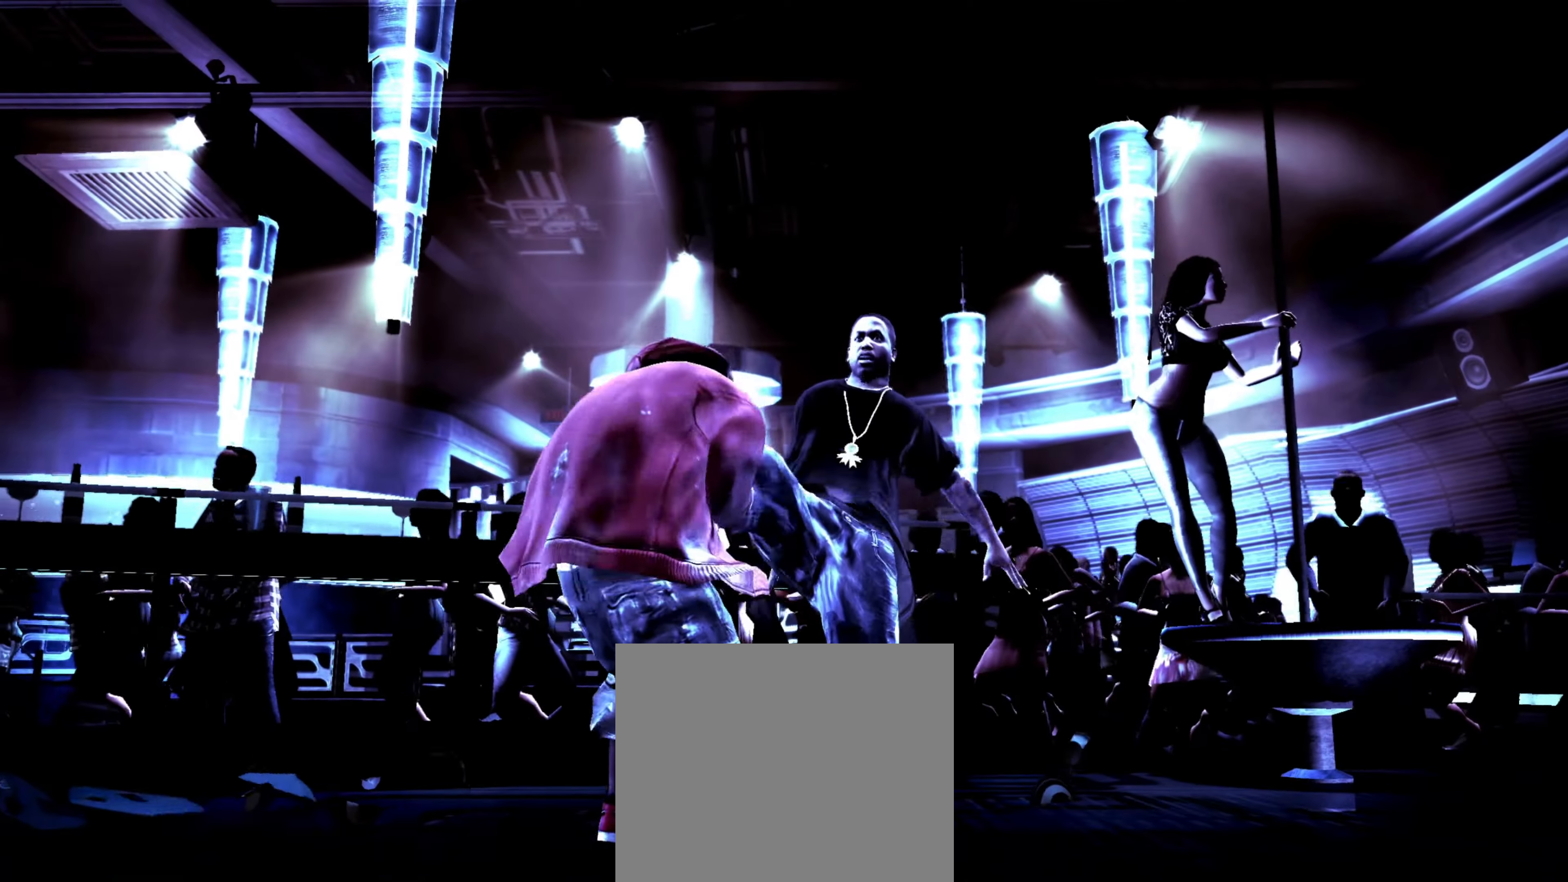
{"buttons": ["CROSS"], "left_stick": "center", "right_stick": "center", "events": [[500, "CROSS", "down"]]}
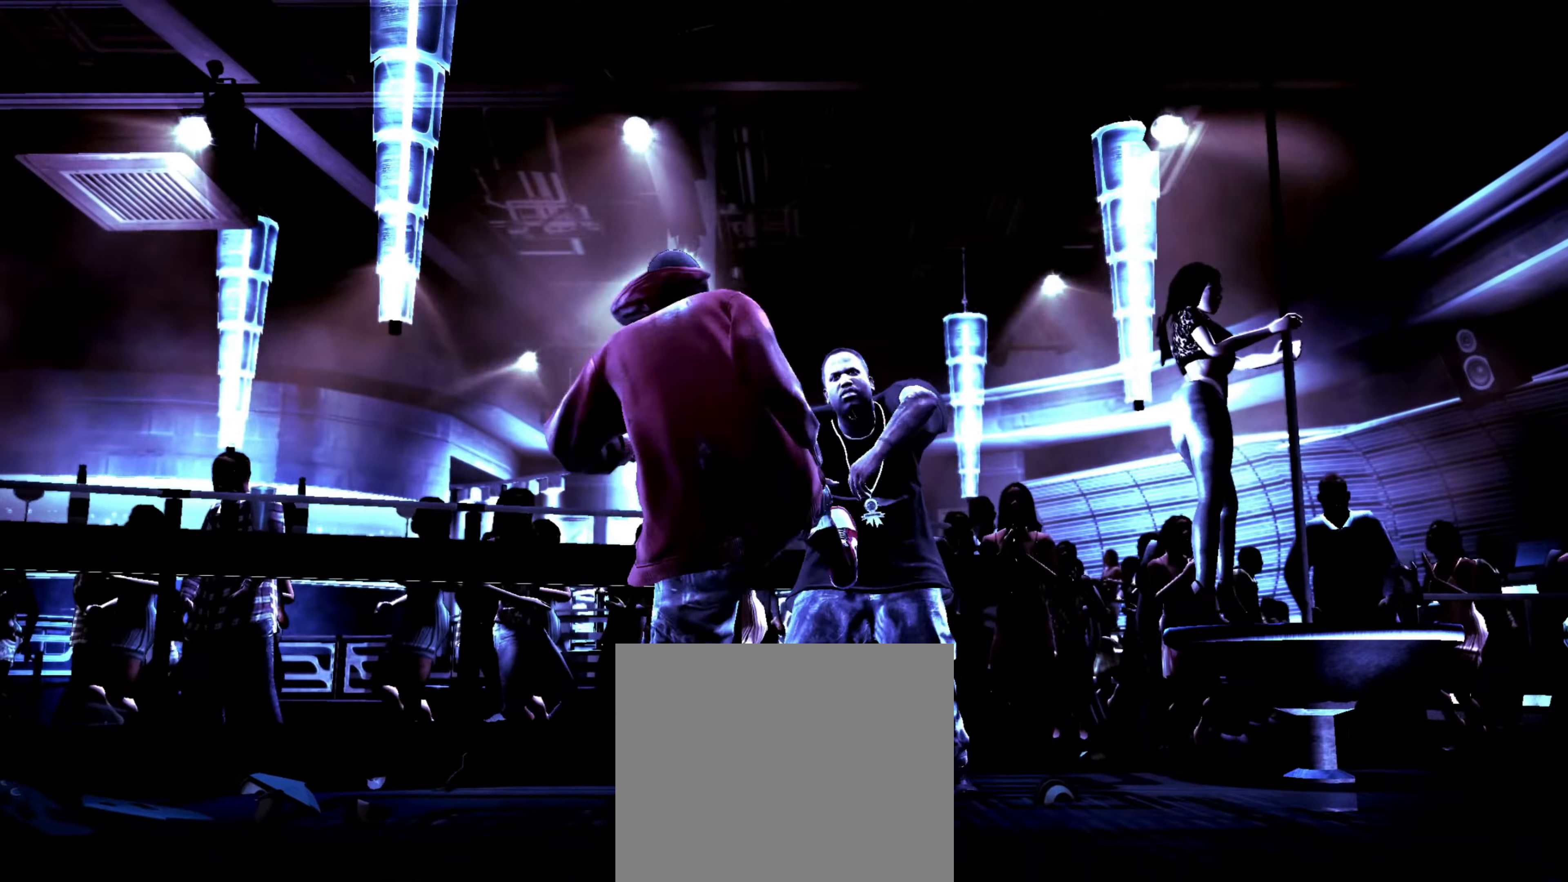
{"buttons": ["R2"], "left_stick": "center", "right_stick": "down-left", "events": [[34, "CROSS", "up"], [150, "CROSS", "down"], [184, "CROSS", "up"], [267, "CROSS", "down"], [317, "CROSS", "up"], [467, "R2", "down"], [467, "right_stick", "down-left"]]}
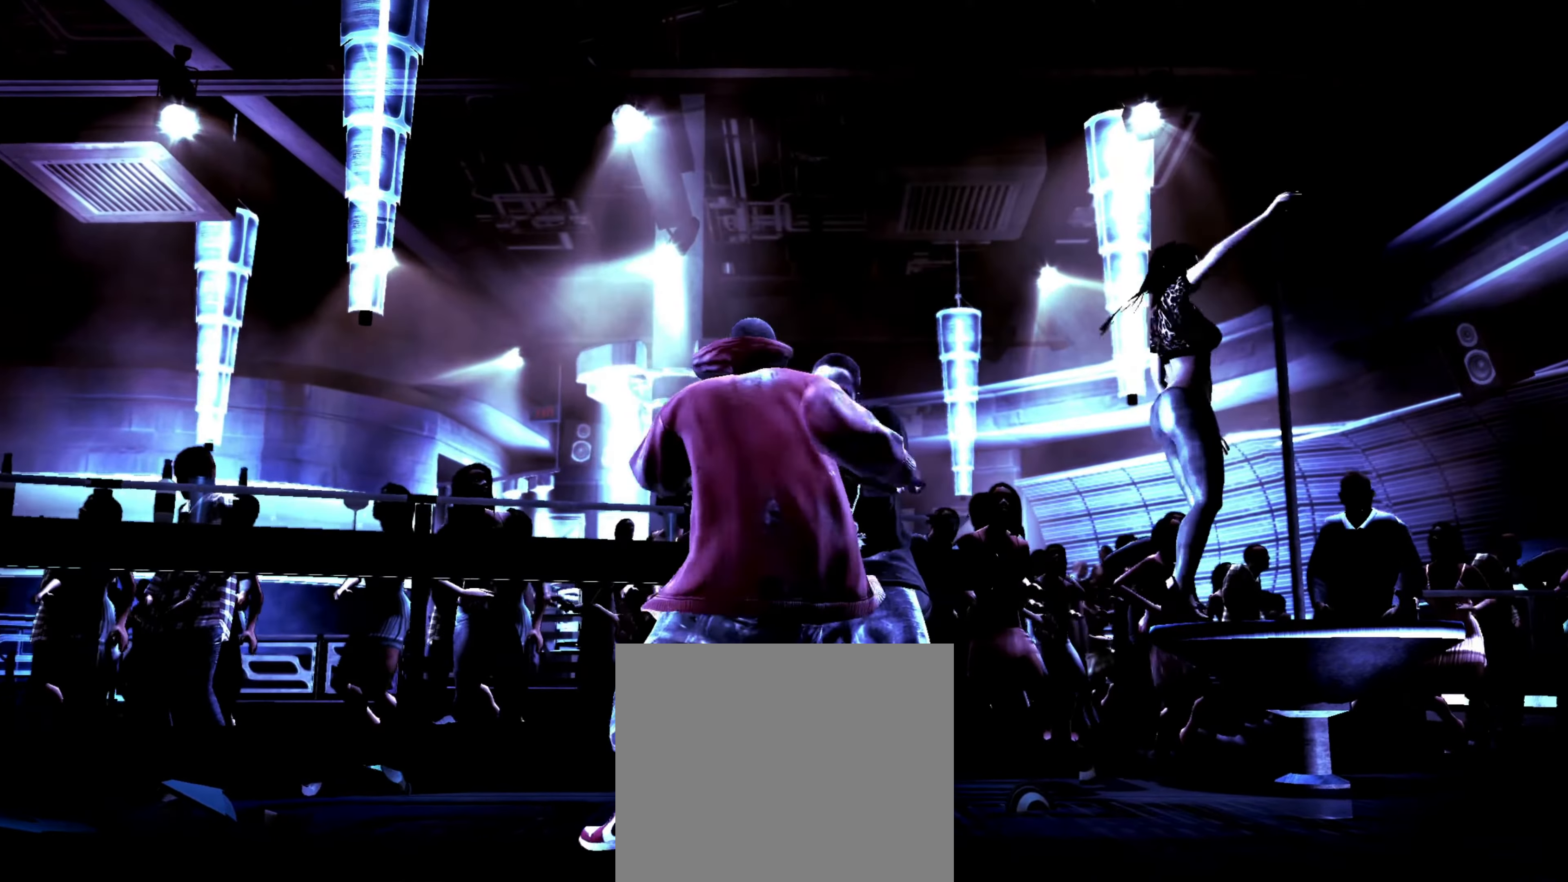
{"buttons": [], "left_stick": "center", "right_stick": "center", "events": [[284, "R2", "up"], [284, "right_stick", "center"]]}
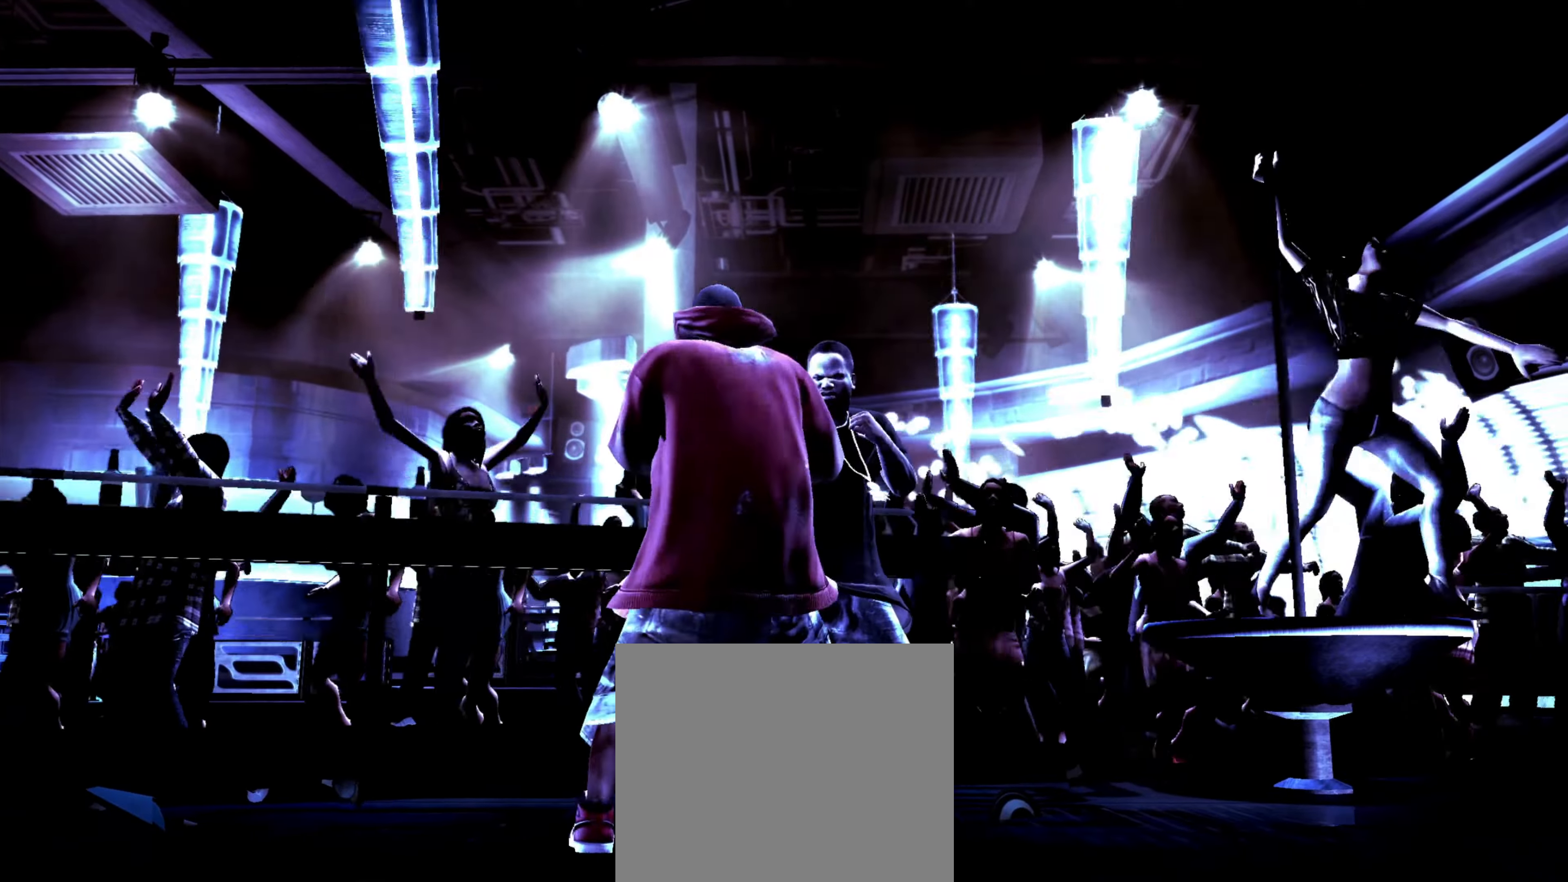
{"buttons": [], "left_stick": "center", "right_stick": "center", "events": [[17, "R2", "down"], [17, "right_stick", "up"], [234, "R2", "up"], [300, "right_stick", "down"], [367, "right_stick", "left"], [467, "right_stick", "center"]]}
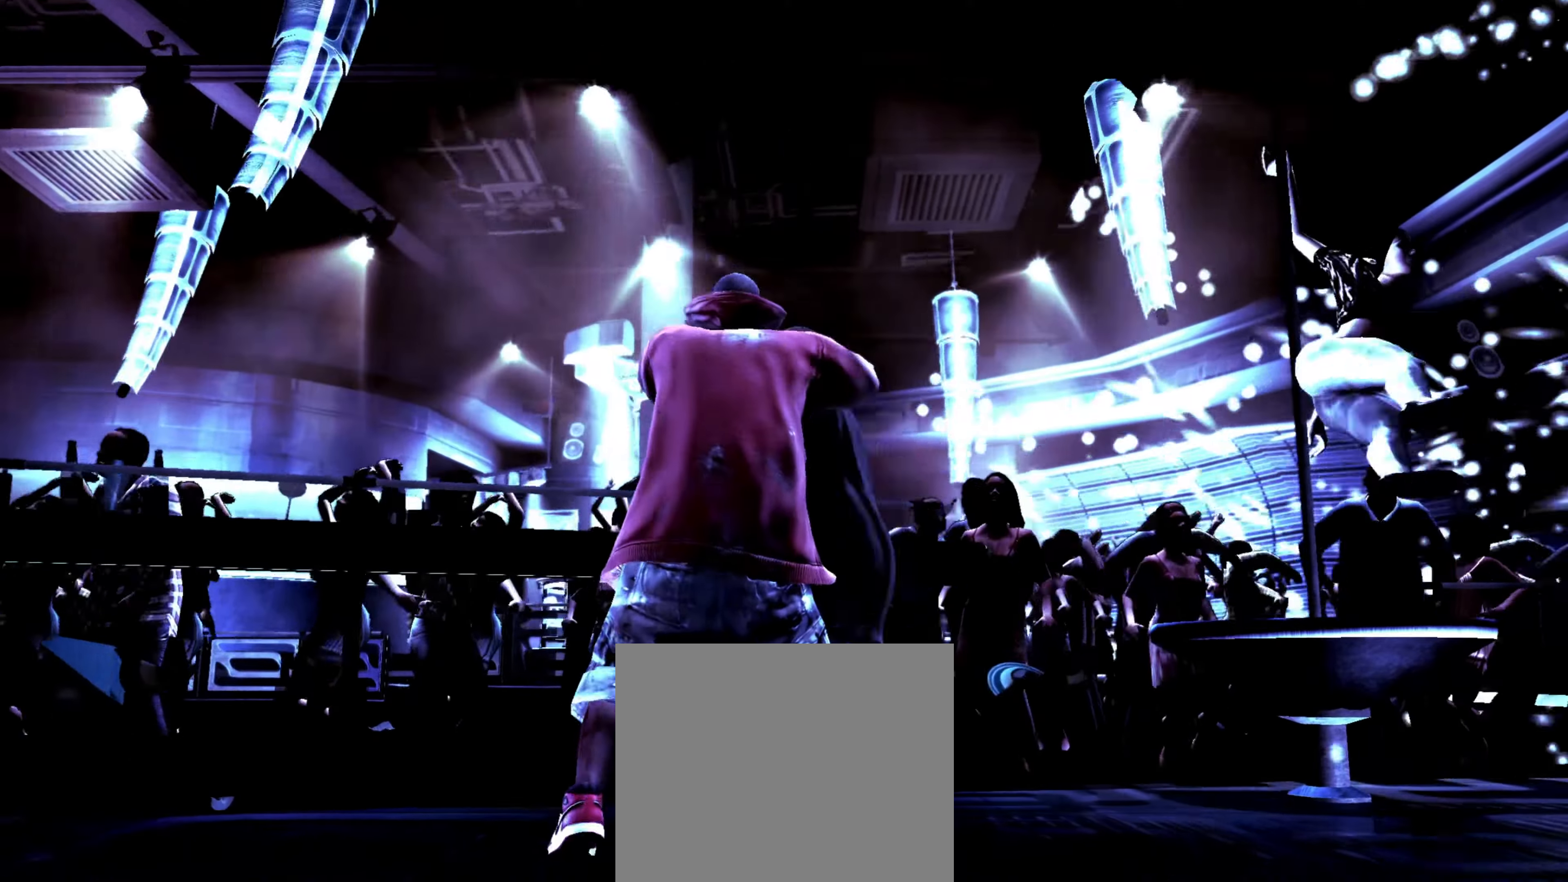
{"buttons": [], "left_stick": "left", "right_stick": "center", "events": [[484, "left_stick", "left"]]}
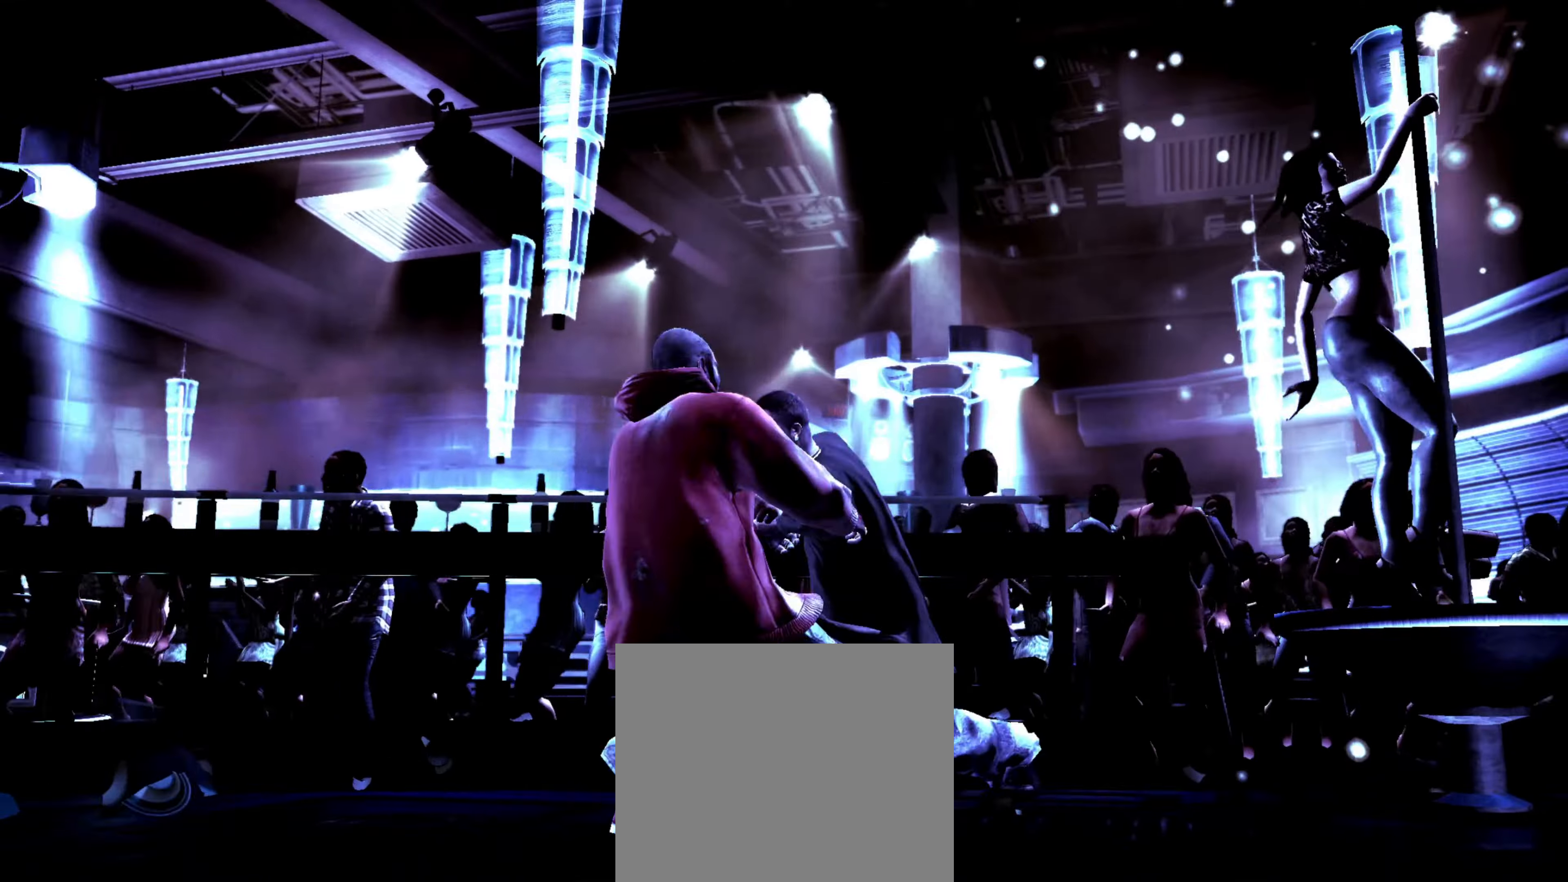
{"buttons": [], "left_stick": "left", "right_stick": "center", "events": []}
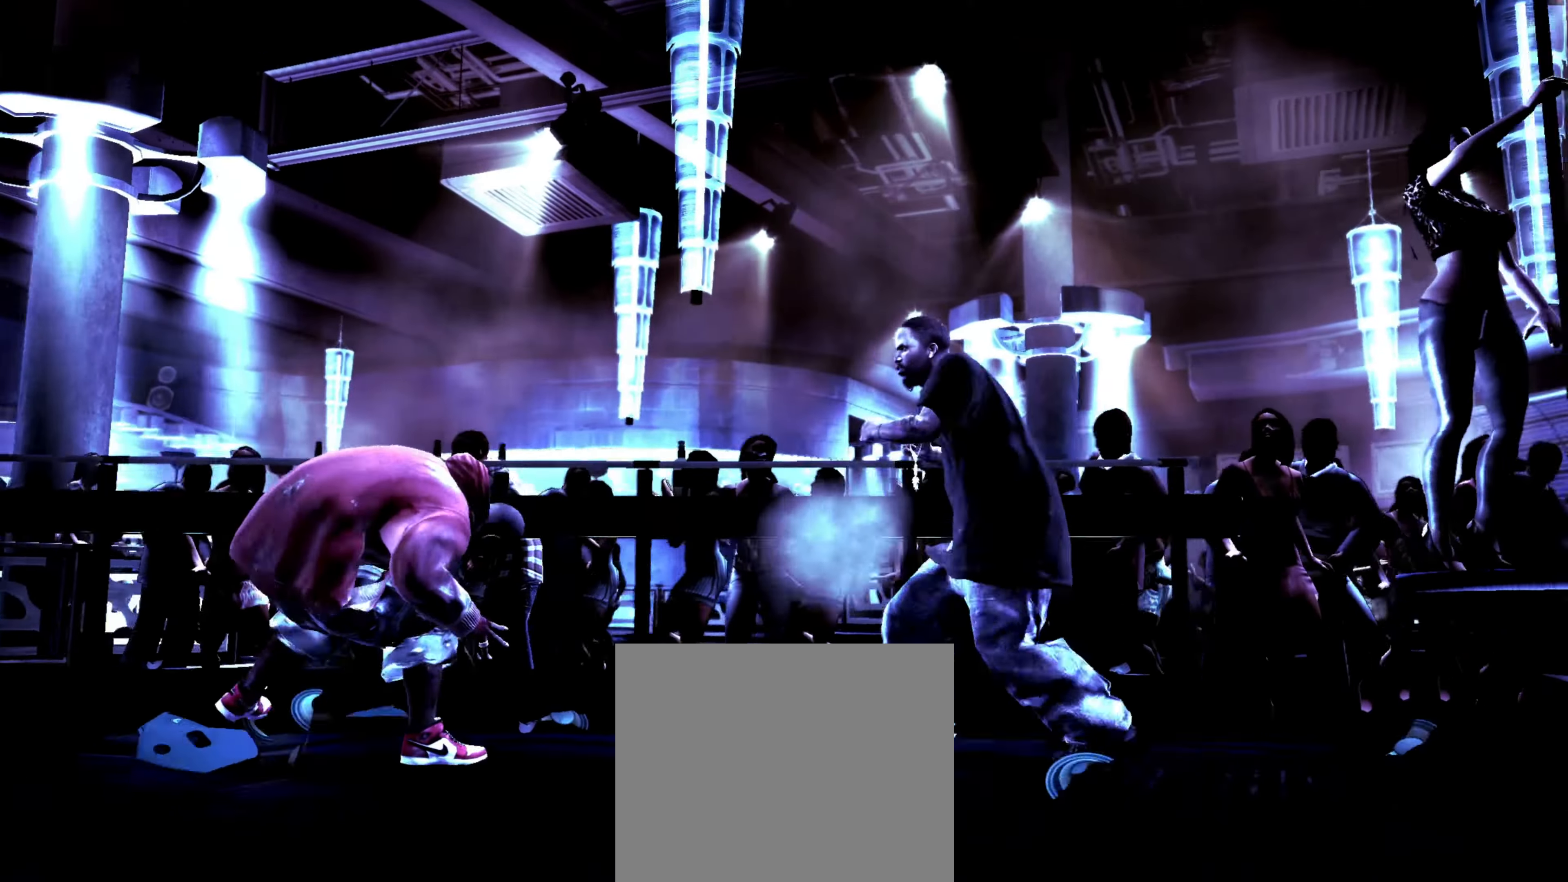
{"buttons": [], "left_stick": "center", "right_stick": "center", "events": [[17, "L1", "down"], [17, "L2", "down"], [67, "left_stick", "center"], [84, "L1", "up"], [84, "L2", "up"]]}
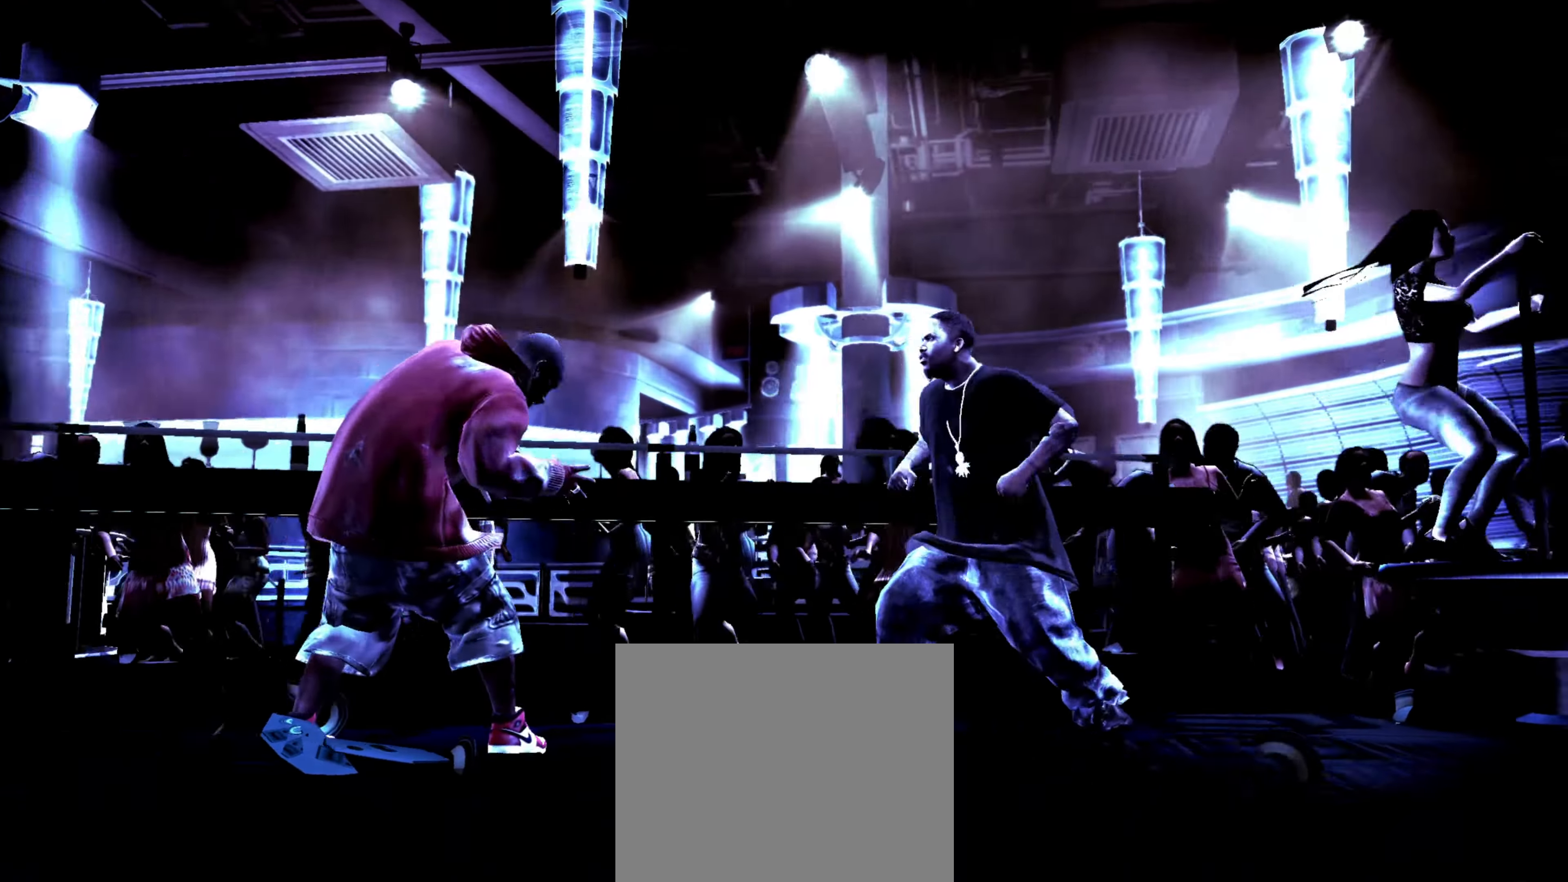
{"buttons": [], "left_stick": "center", "right_stick": "center", "events": [[50, "R1", "down"], [100, "R1", "up"], [400, "CROSS", "down"], [450, "CROSS", "up"]]}
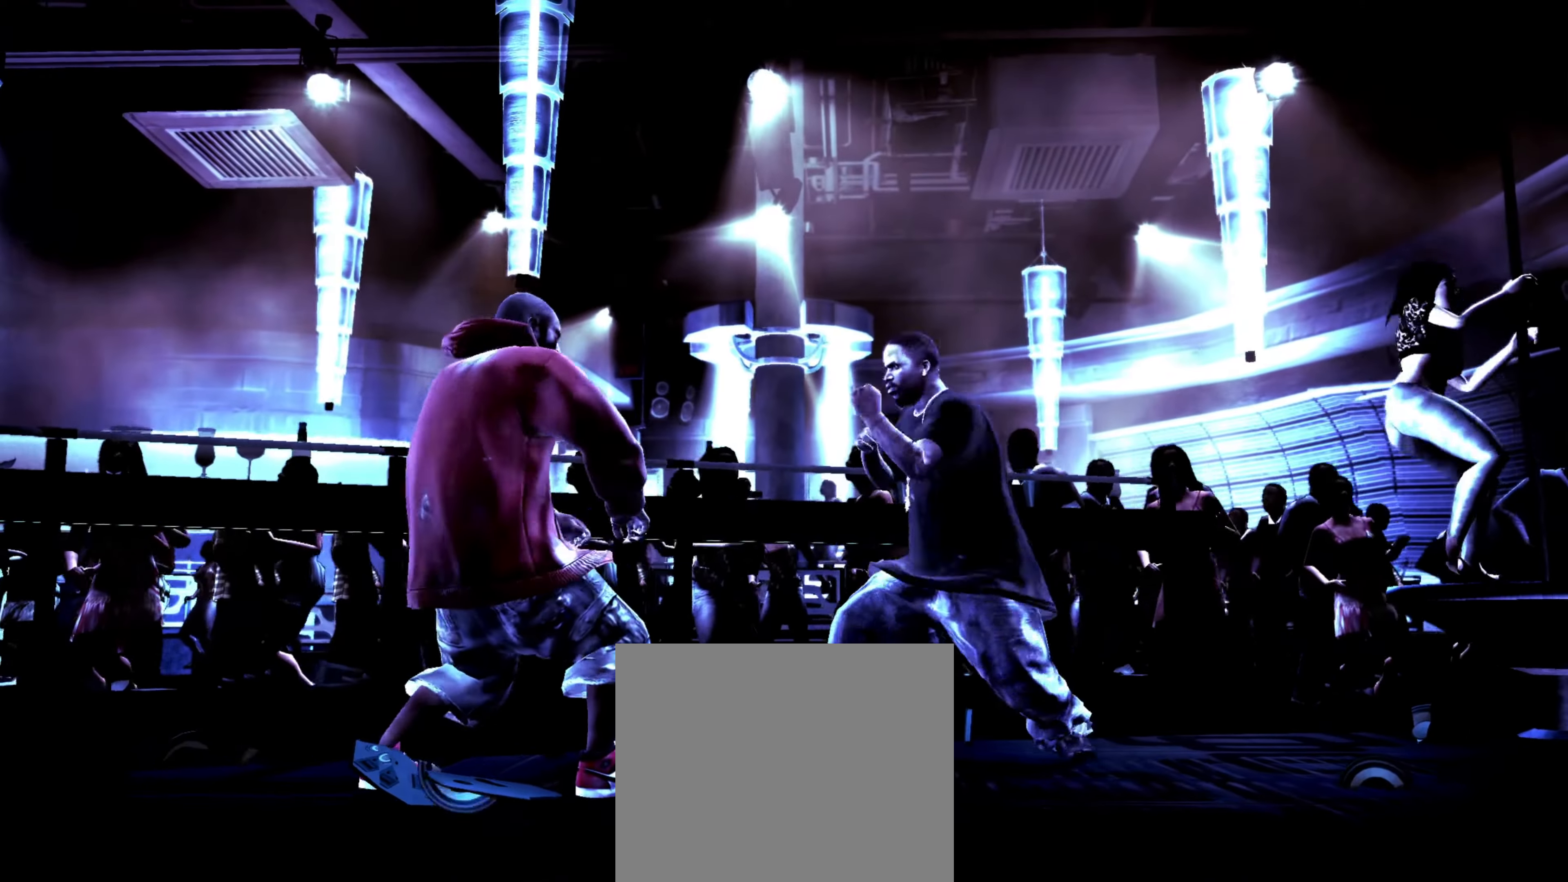
{"buttons": ["CROSS"], "left_stick": "center", "right_stick": "center", "events": [[34, "CROSS", "down"], [100, "CROSS", "up"], [167, "CROSS", "down"], [217, "CROSS", "up"], [317, "CROSS", "down"], [367, "CROSS", "up"], [450, "CROSS", "down"]]}
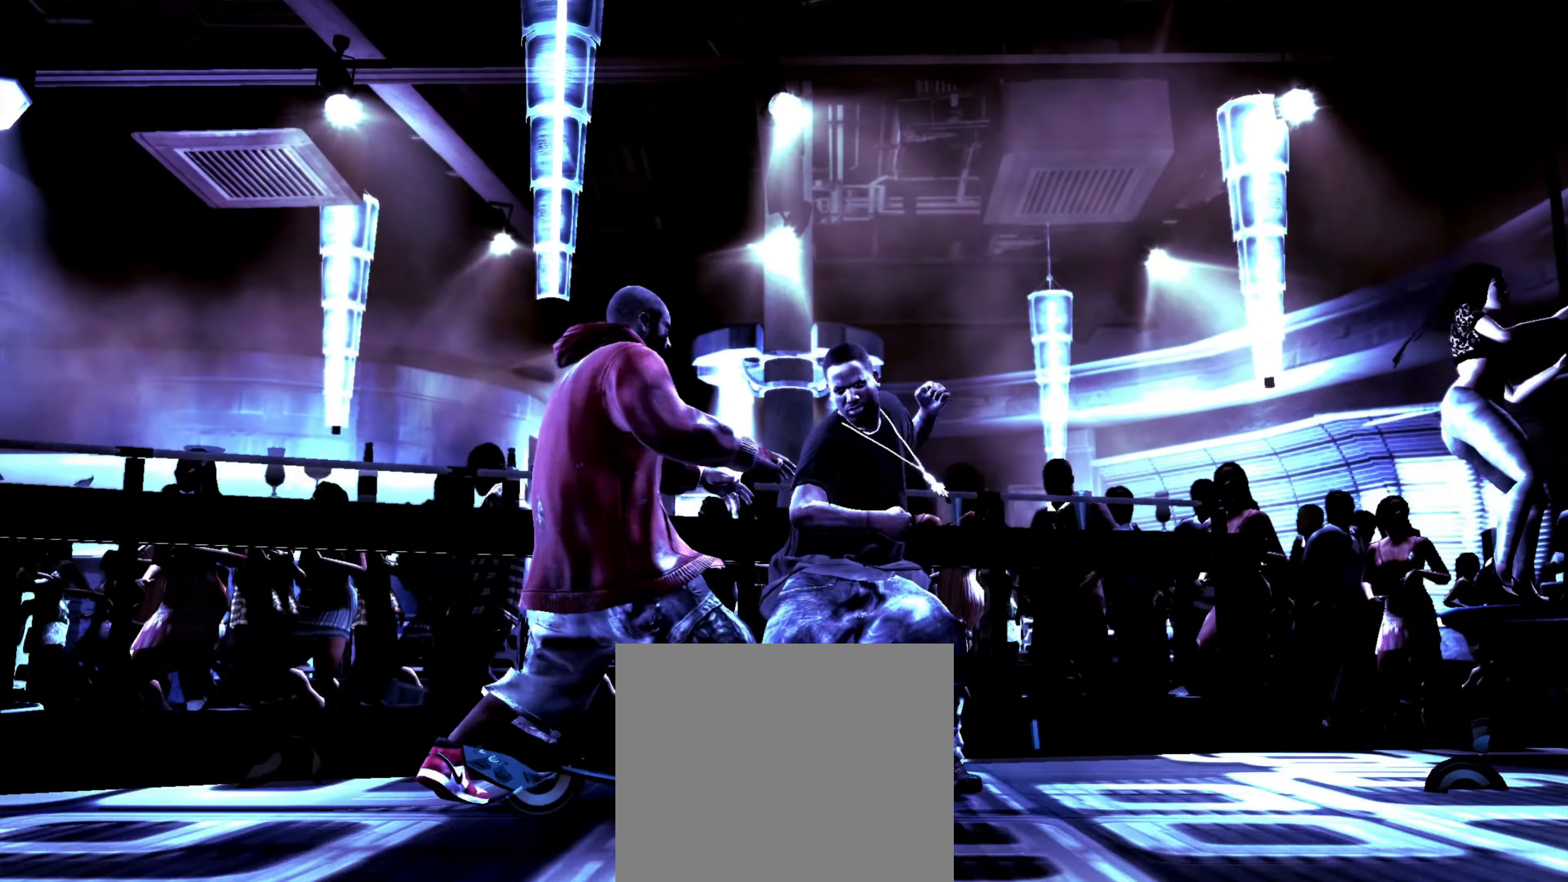
{"buttons": [], "left_stick": "center", "right_stick": "up", "events": [[17, "CROSS", "up"], [84, "CROSS", "down"], [134, "CROSS", "up"], [167, "left_stick", "left"], [250, "left_stick", "center"], [284, "right_stick", "up"], [384, "right_stick", "center"], [450, "right_stick", "up"]]}